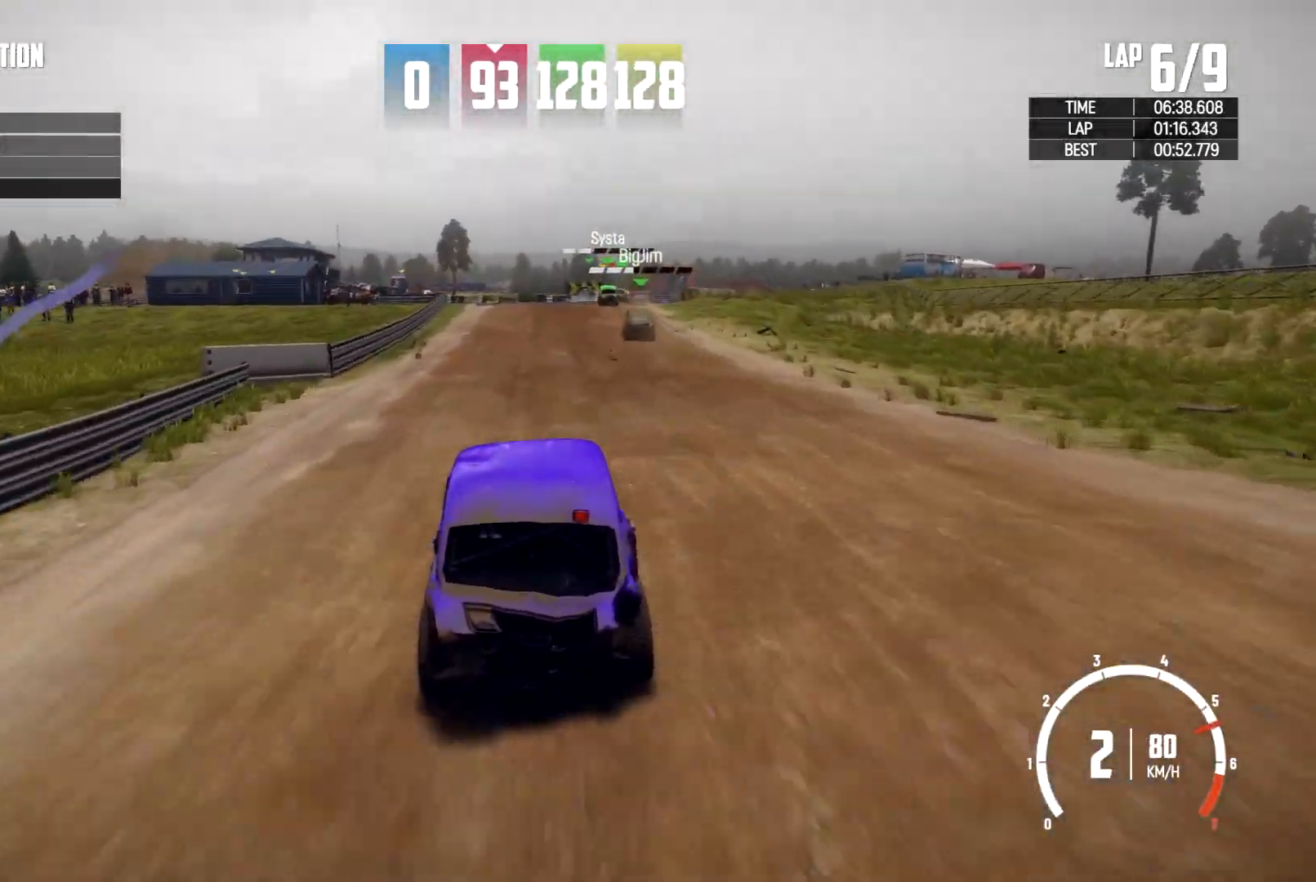
Gameplay with a controller (Xbox layout); each line is a JSON object with the inputs held at the frame after it. "events" lists button and stick changes between this image and that frame as [ms after this image, input, new state], when the widget could be followed in between. Not read: R2 R3.
{"buttons": [], "left_stick": "center", "right_stick": "center", "events": []}
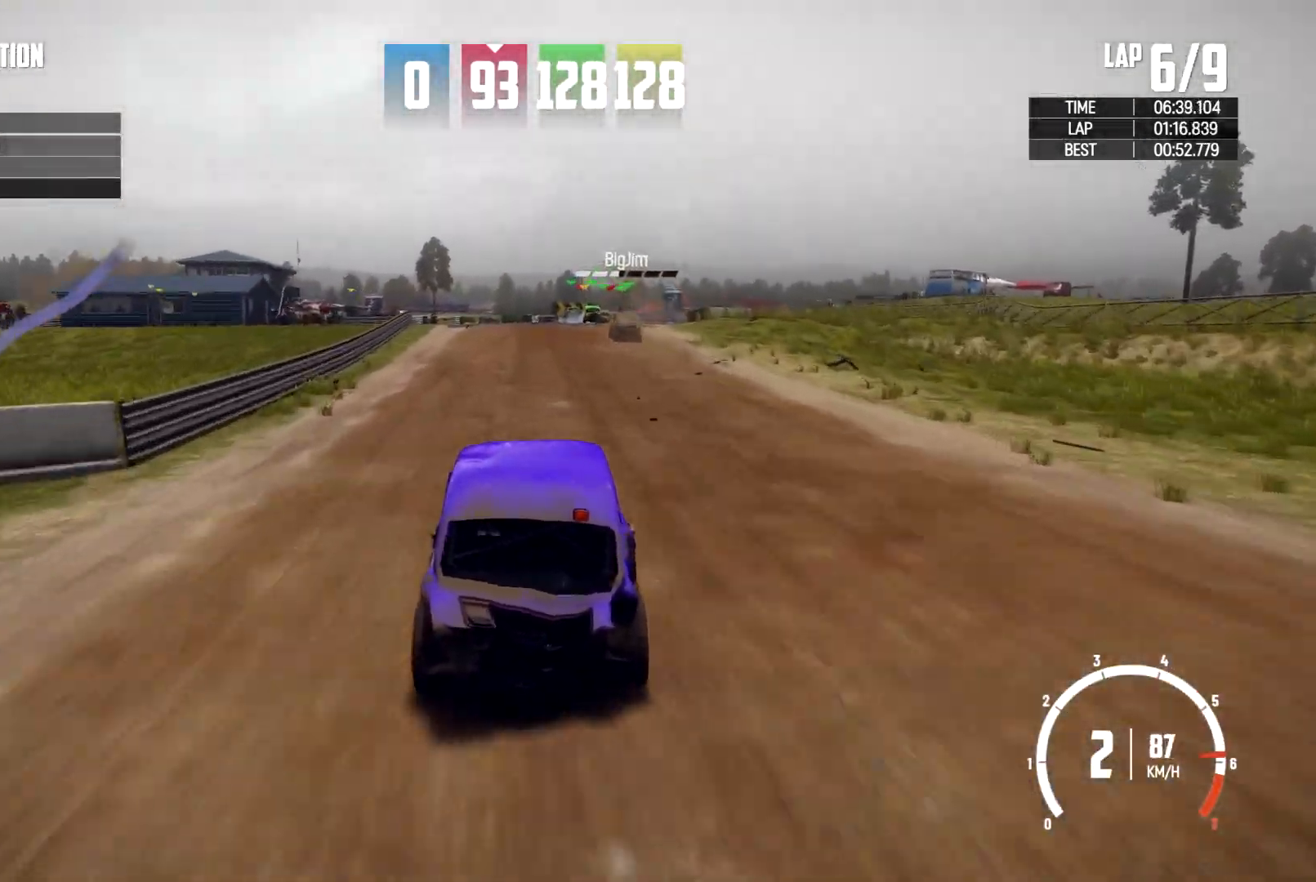
{"buttons": [], "left_stick": "center", "right_stick": "center", "events": []}
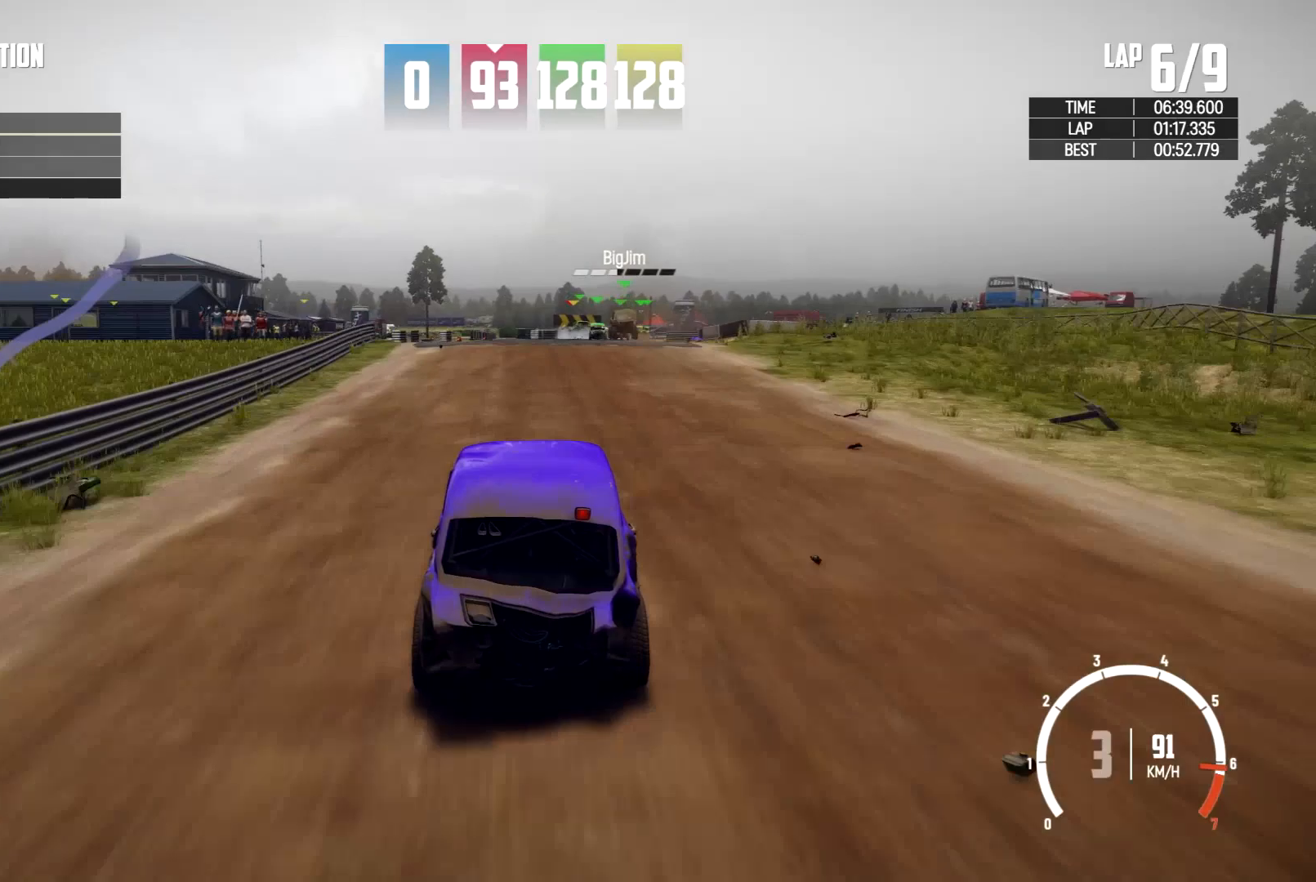
{"buttons": [], "left_stick": "center", "right_stick": "center", "events": [[167, "left_stick", "right"], [300, "left_stick", "center"]]}
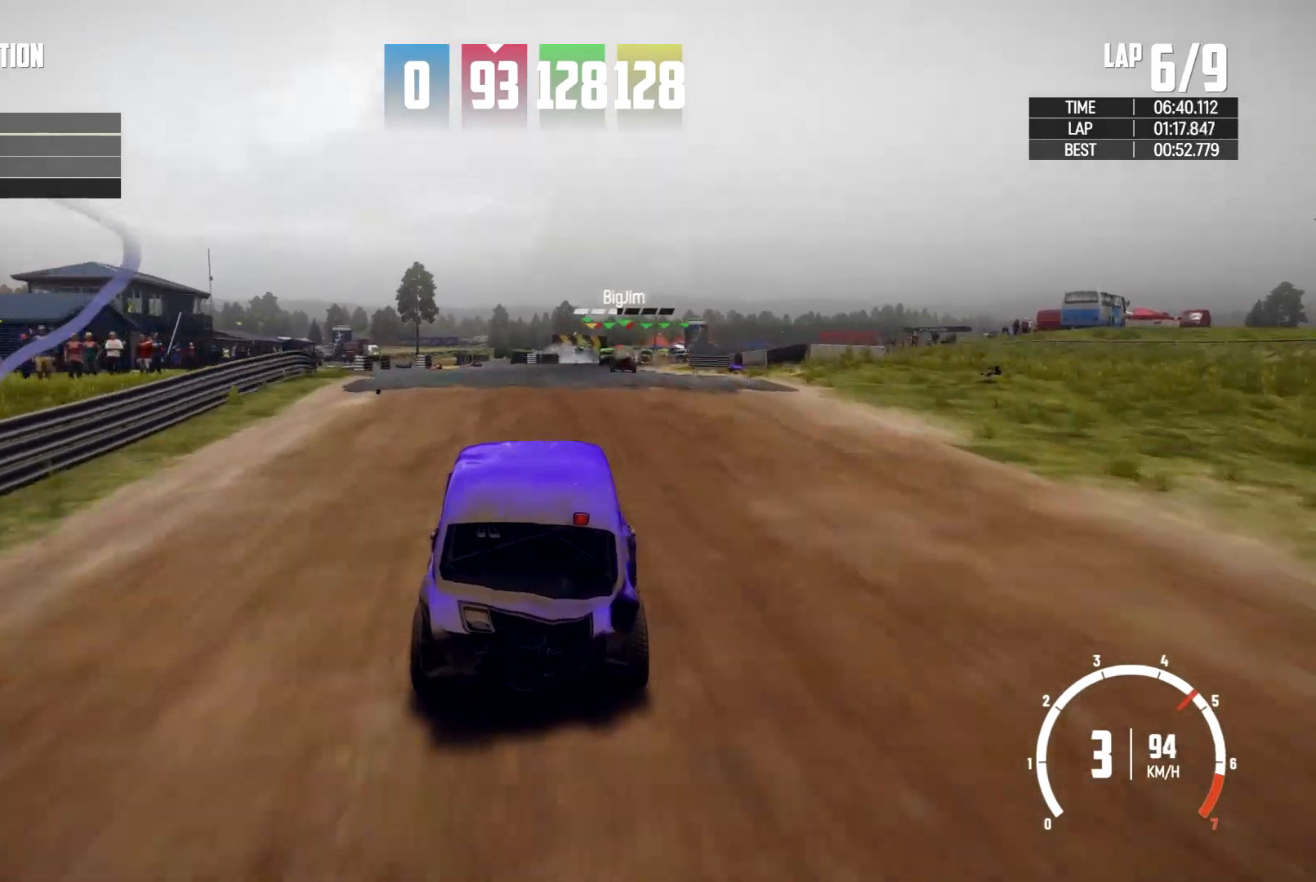
{"buttons": [], "left_stick": "right", "right_stick": "center", "events": [[500, "left_stick", "right"]]}
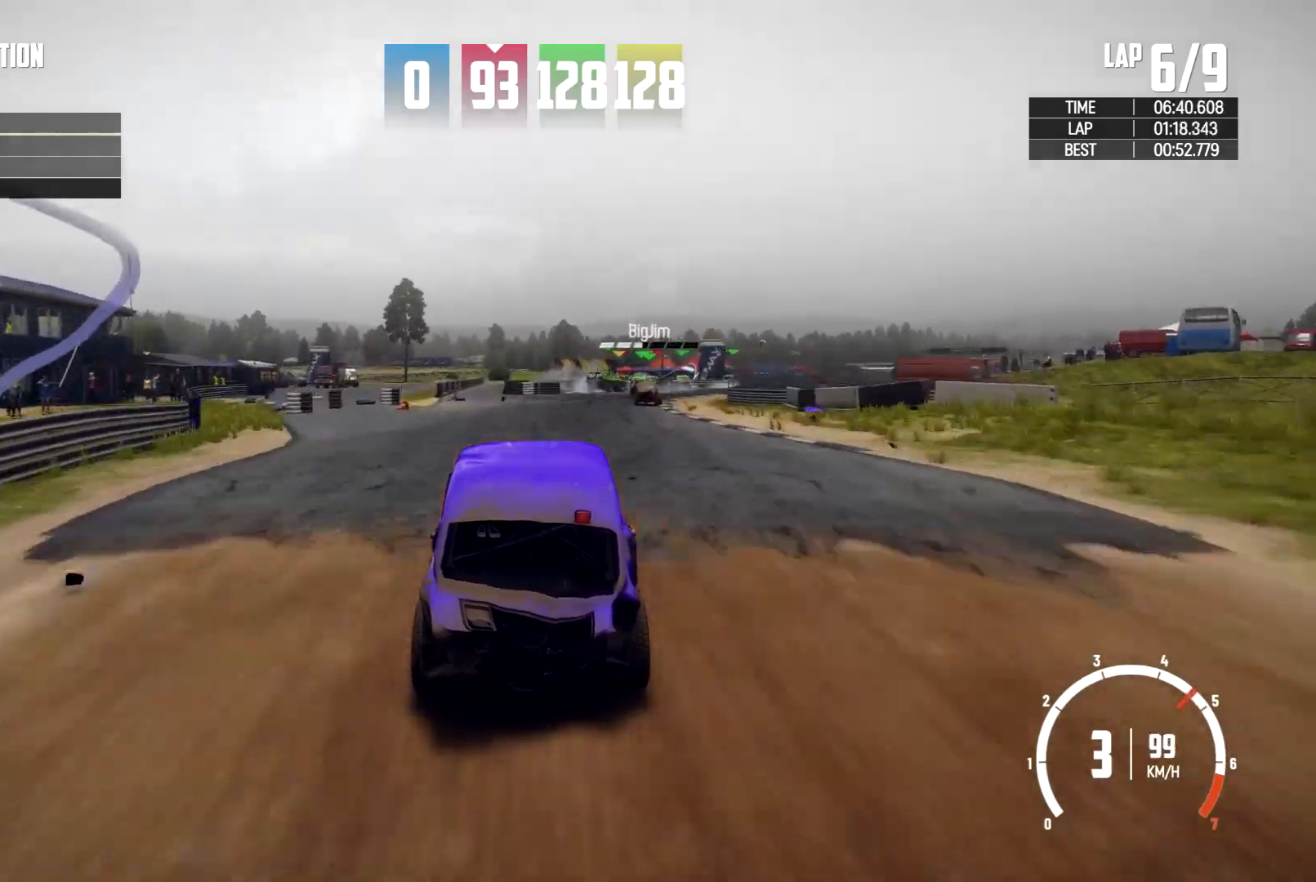
{"buttons": [], "left_stick": "right", "right_stick": "center", "events": []}
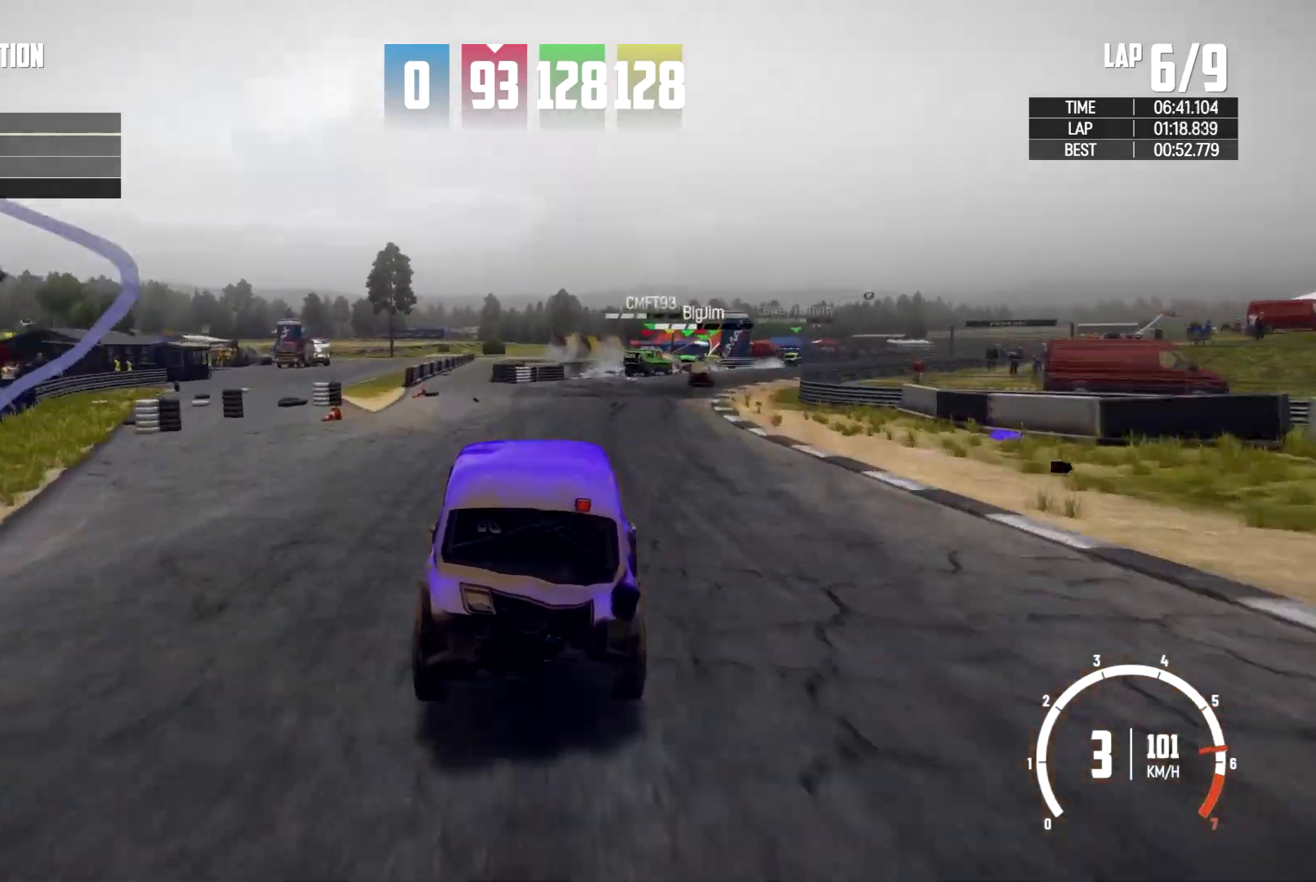
{"buttons": [], "left_stick": "center", "right_stick": "center", "events": [[467, "left_stick", "center"]]}
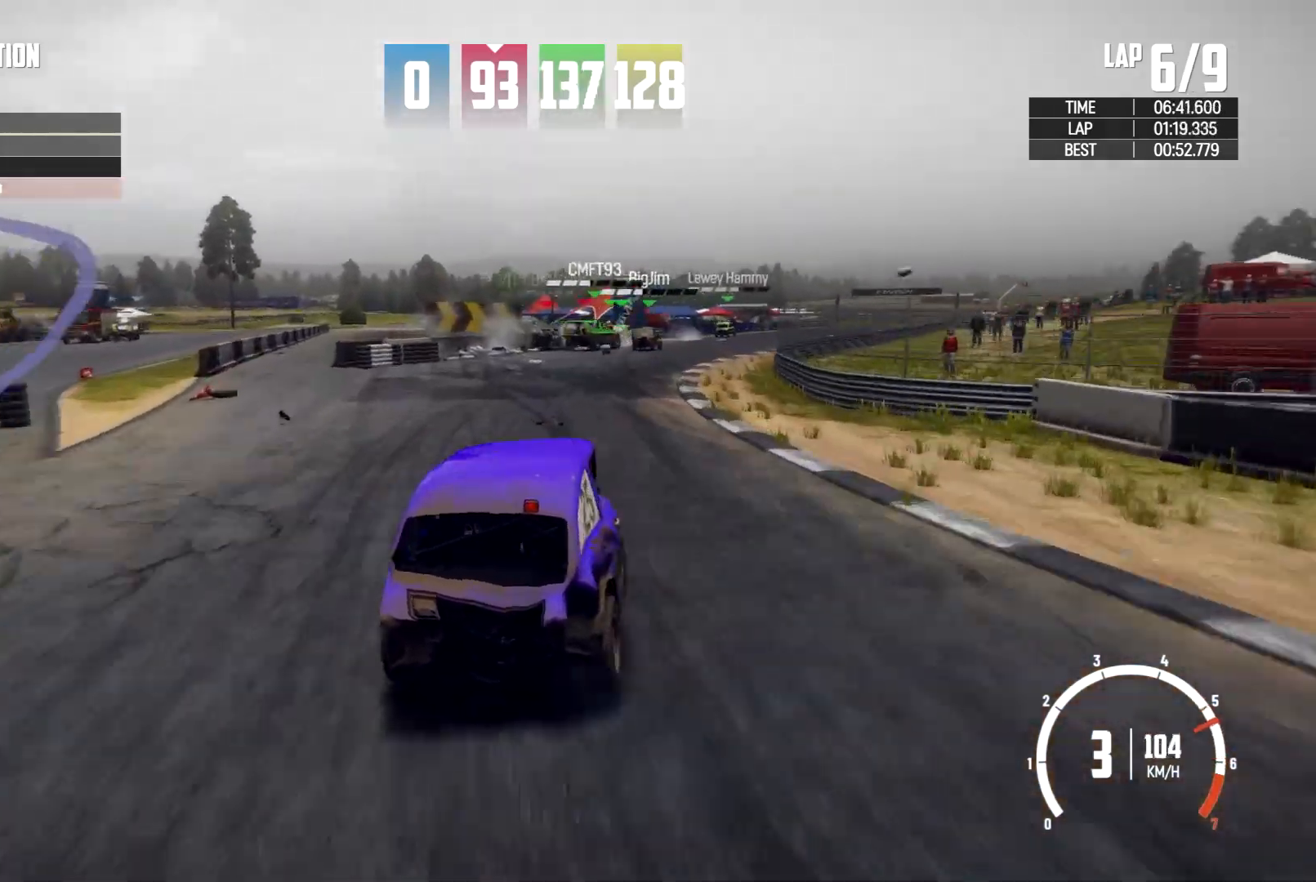
{"buttons": [], "left_stick": "left", "right_stick": "center", "events": [[133, "left_stick", "left"], [367, "left_stick", "center"], [467, "left_stick", "left"]]}
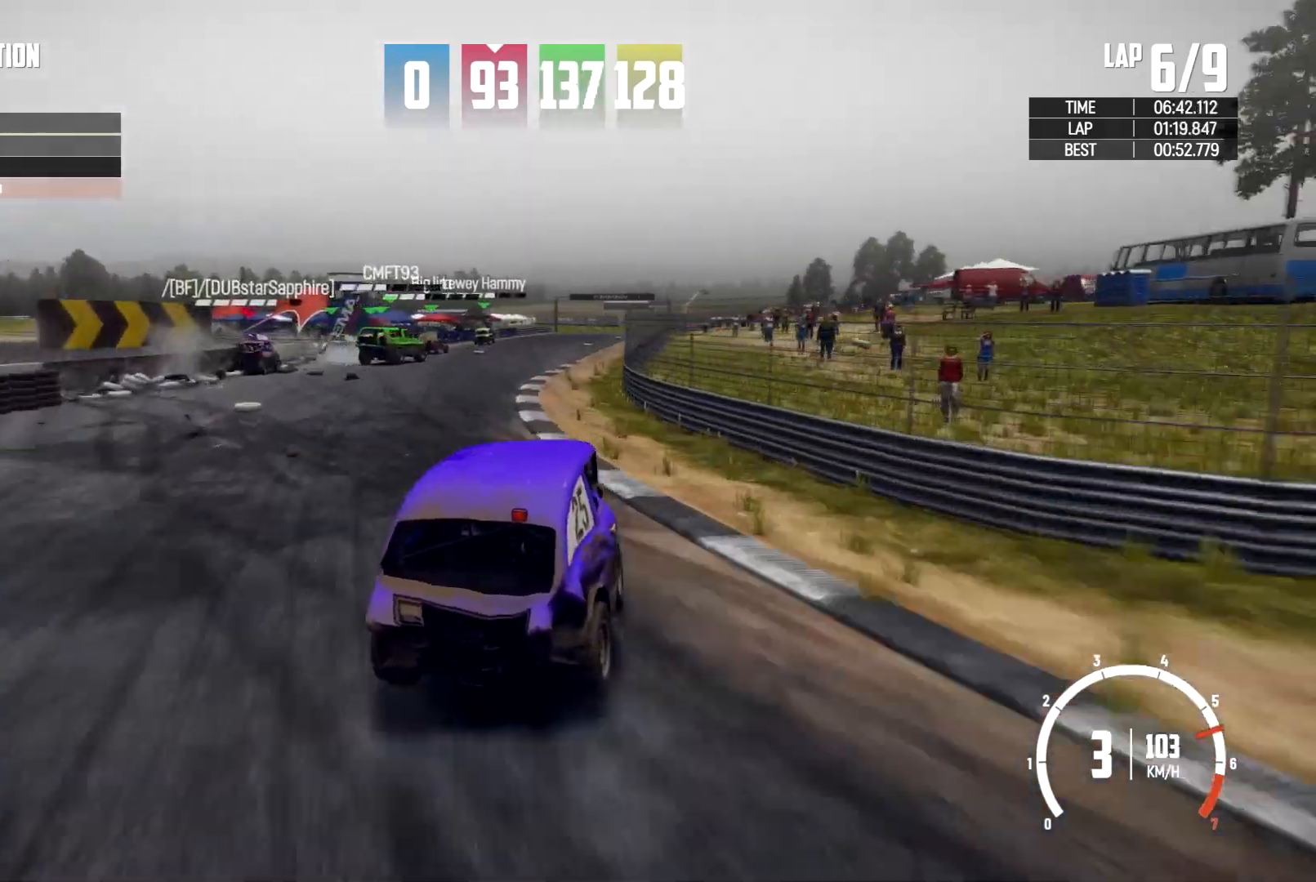
{"buttons": [], "left_stick": "left", "right_stick": "center", "events": [[333, "left_stick", "center"], [400, "left_stick", "left"]]}
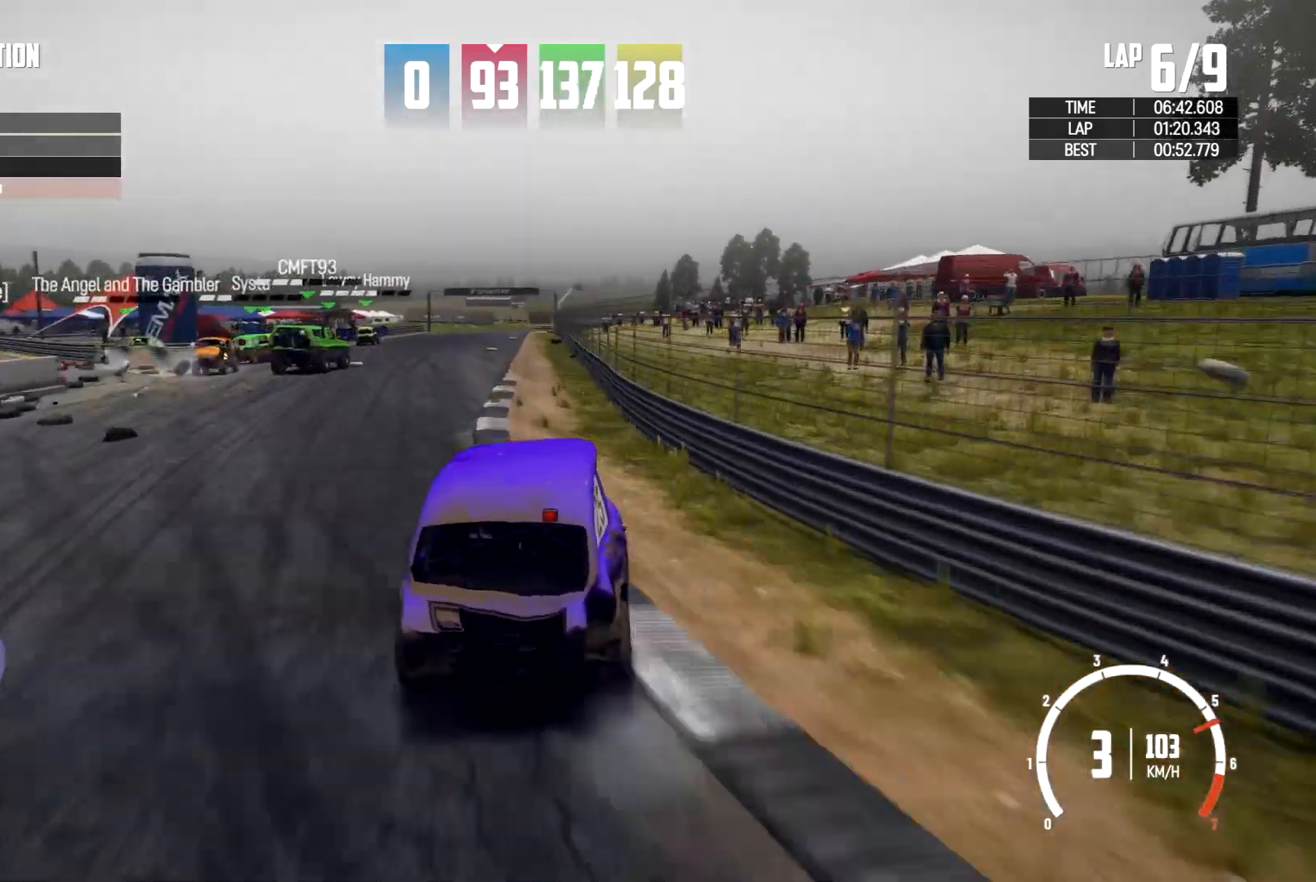
{"buttons": [], "left_stick": "left", "right_stick": "center", "events": [[133, "left_stick", "center"], [500, "left_stick", "left"]]}
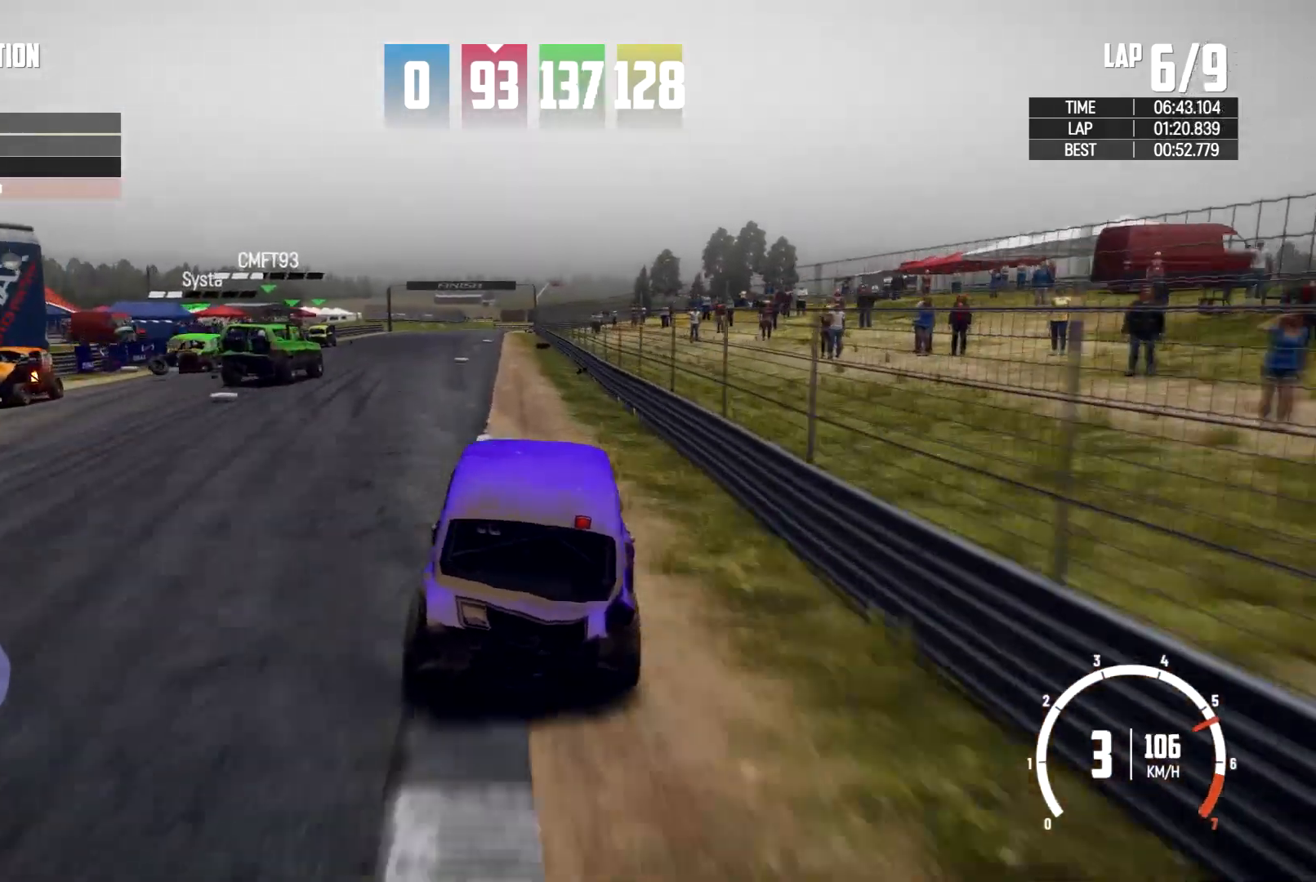
{"buttons": [], "left_stick": "center", "right_stick": "center", "events": [[433, "left_stick", "center"]]}
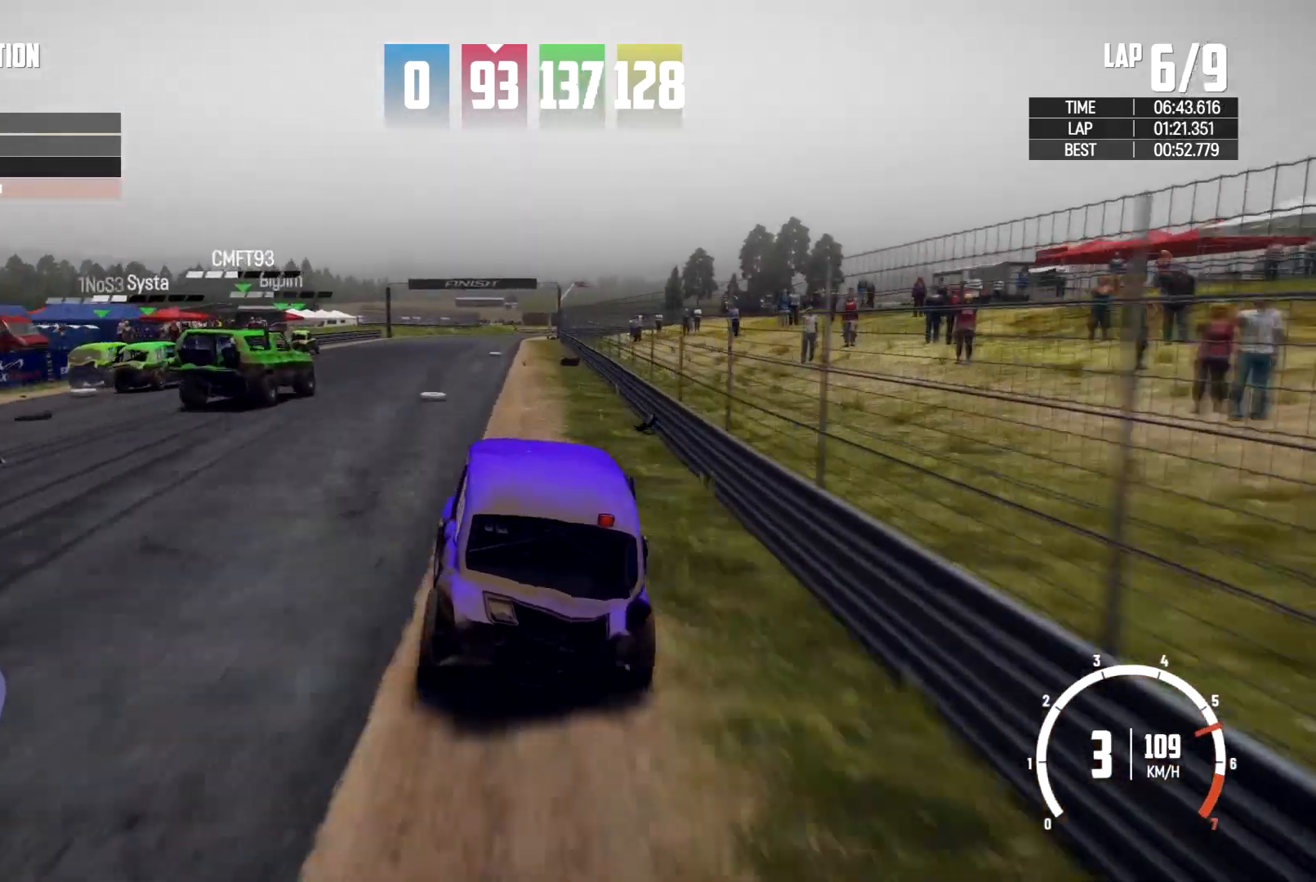
{"buttons": [], "left_stick": "center", "right_stick": "center", "events": [[333, "left_stick", "right"], [400, "left_stick", "center"]]}
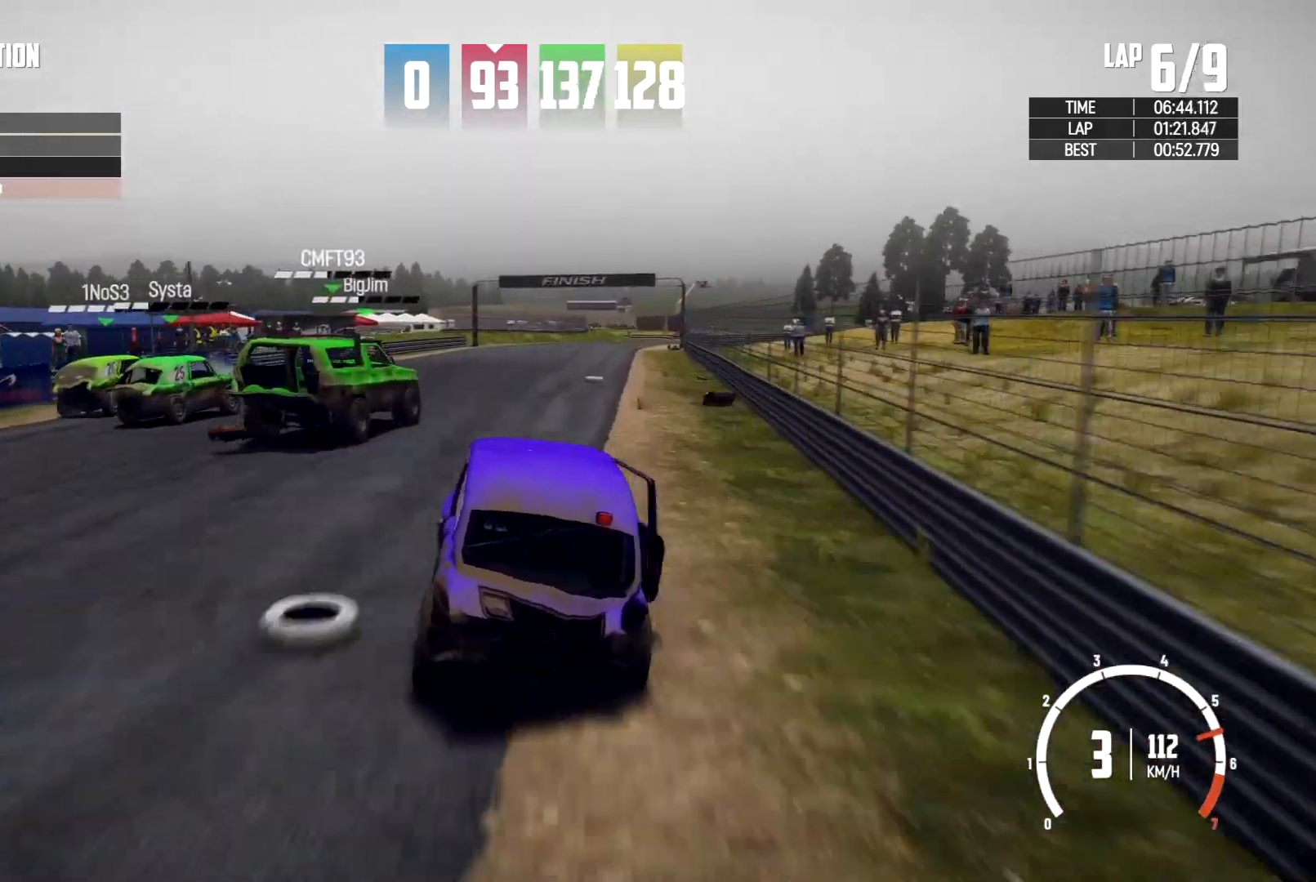
{"buttons": [], "left_stick": "up-right", "right_stick": "center", "events": [[100, "left_stick", "up-left"], [300, "left_stick", "up-right"]]}
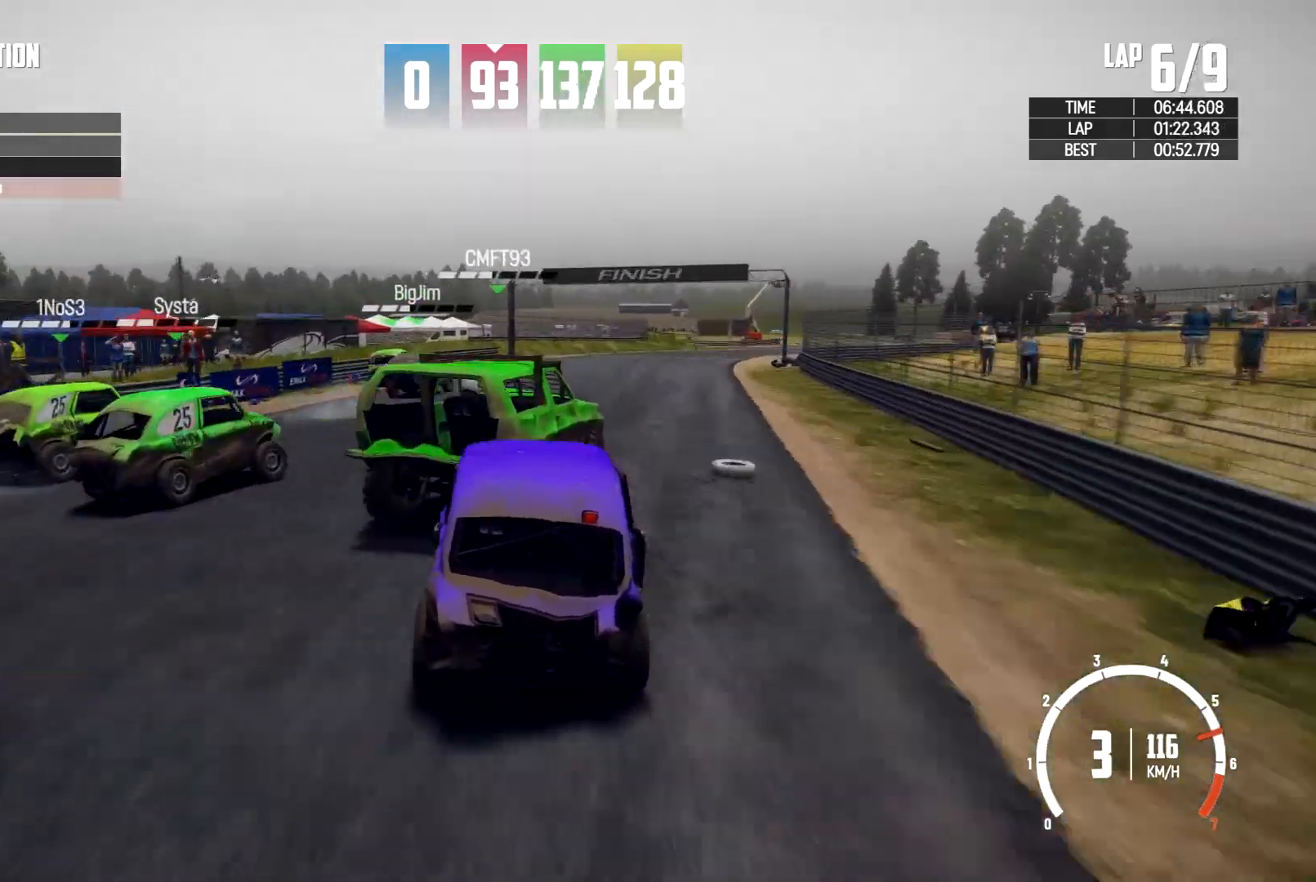
{"buttons": [], "left_stick": "up-right", "right_stick": "center", "events": [[100, "left_stick", "up"], [300, "left_stick", "up-right"]]}
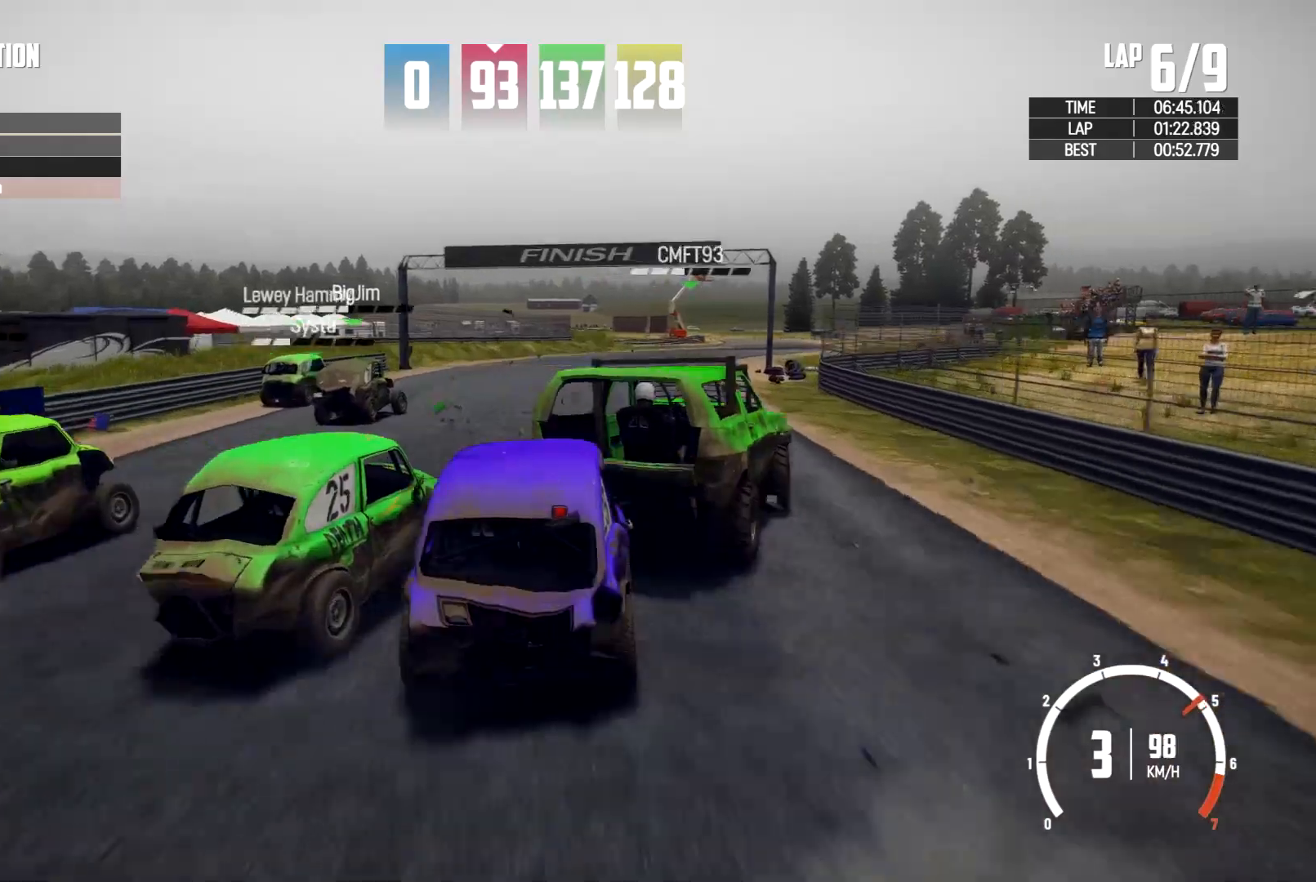
{"buttons": [], "left_stick": "up", "right_stick": "center", "events": [[433, "left_stick", "up"]]}
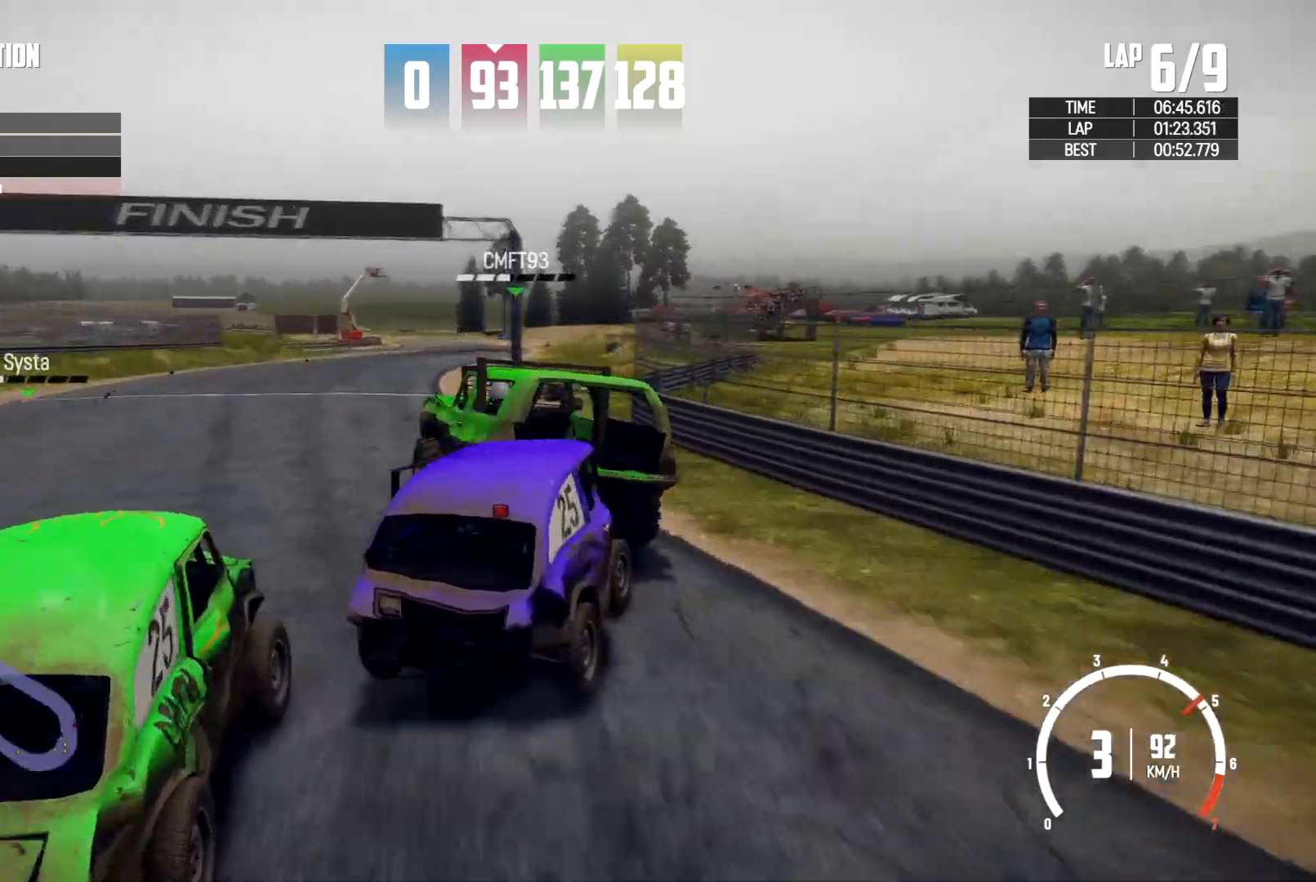
{"buttons": [], "left_stick": "left", "right_stick": "center", "events": [[100, "left_stick", "left"]]}
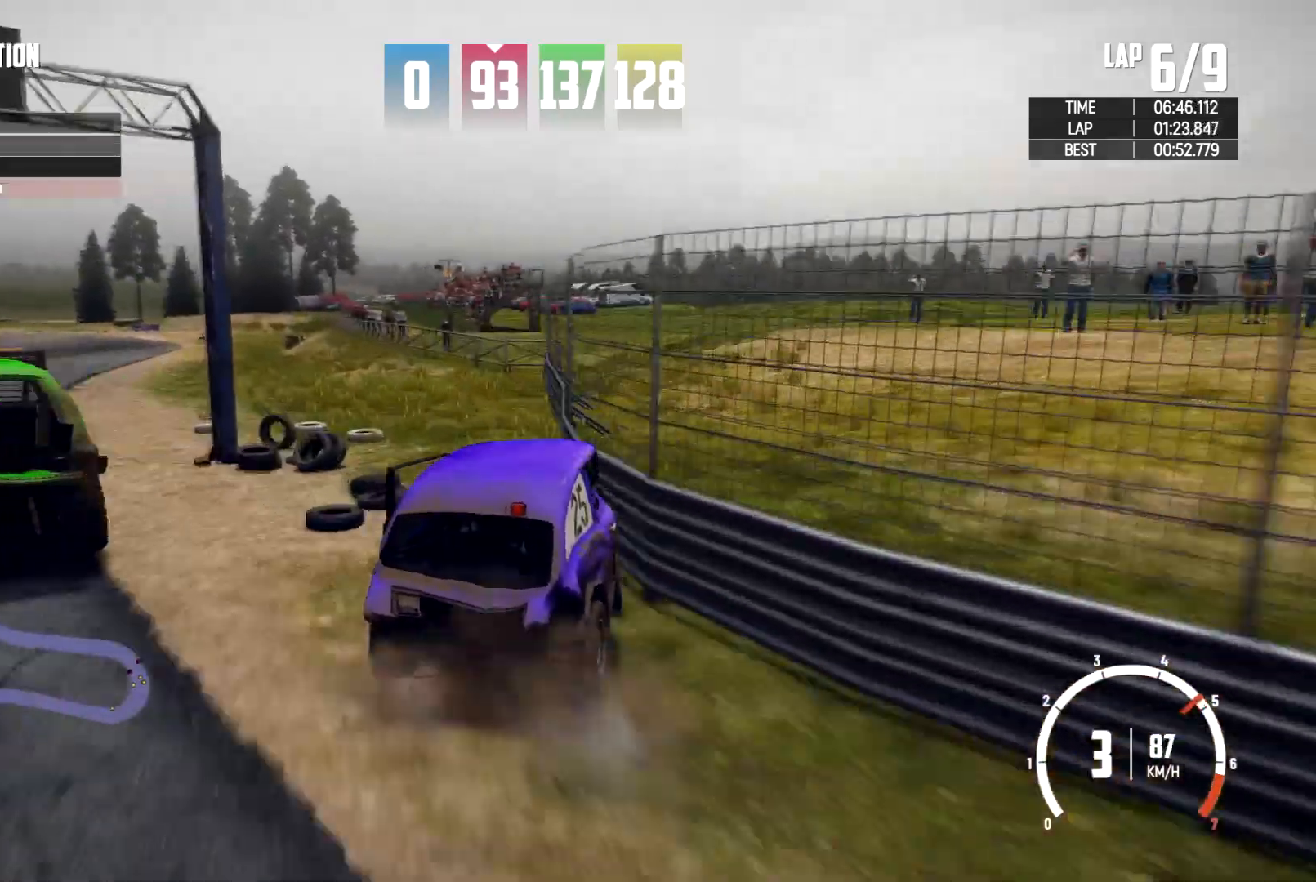
{"buttons": [], "left_stick": "left", "right_stick": "center", "events": []}
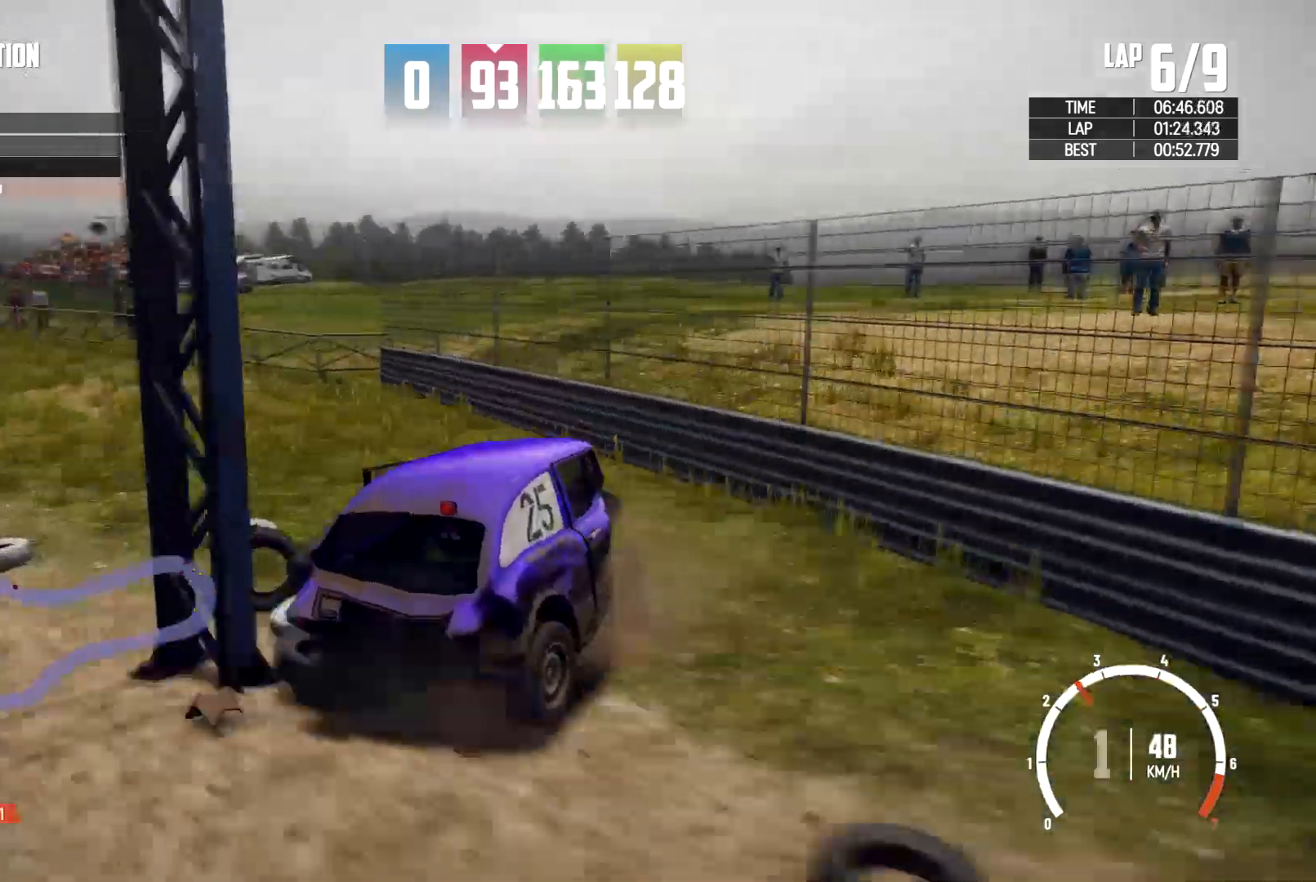
{"buttons": [], "left_stick": "center", "right_stick": "center", "events": [[500, "left_stick", "center"]]}
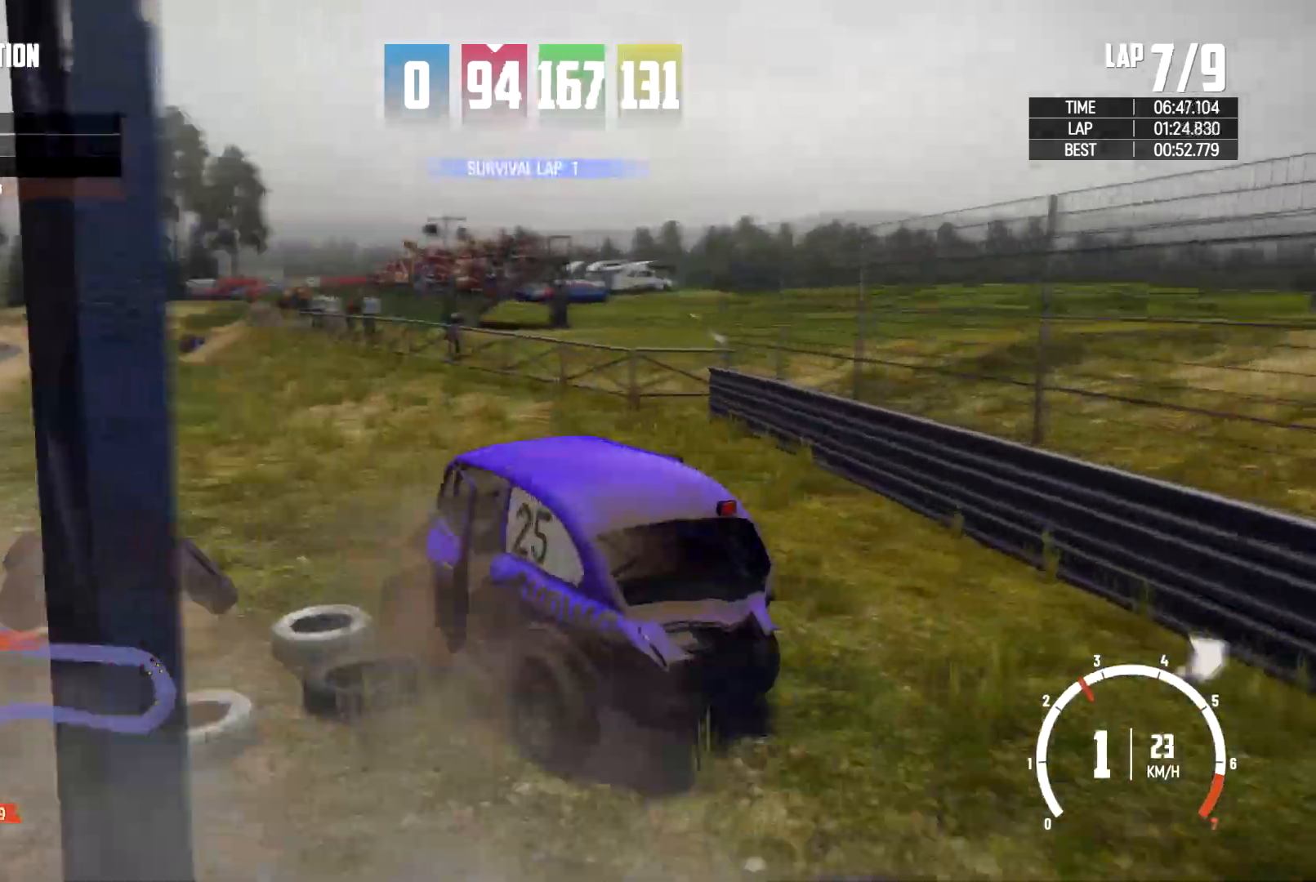
{"buttons": [], "left_stick": "right", "right_stick": "center", "events": [[33, "left_stick", "right"]]}
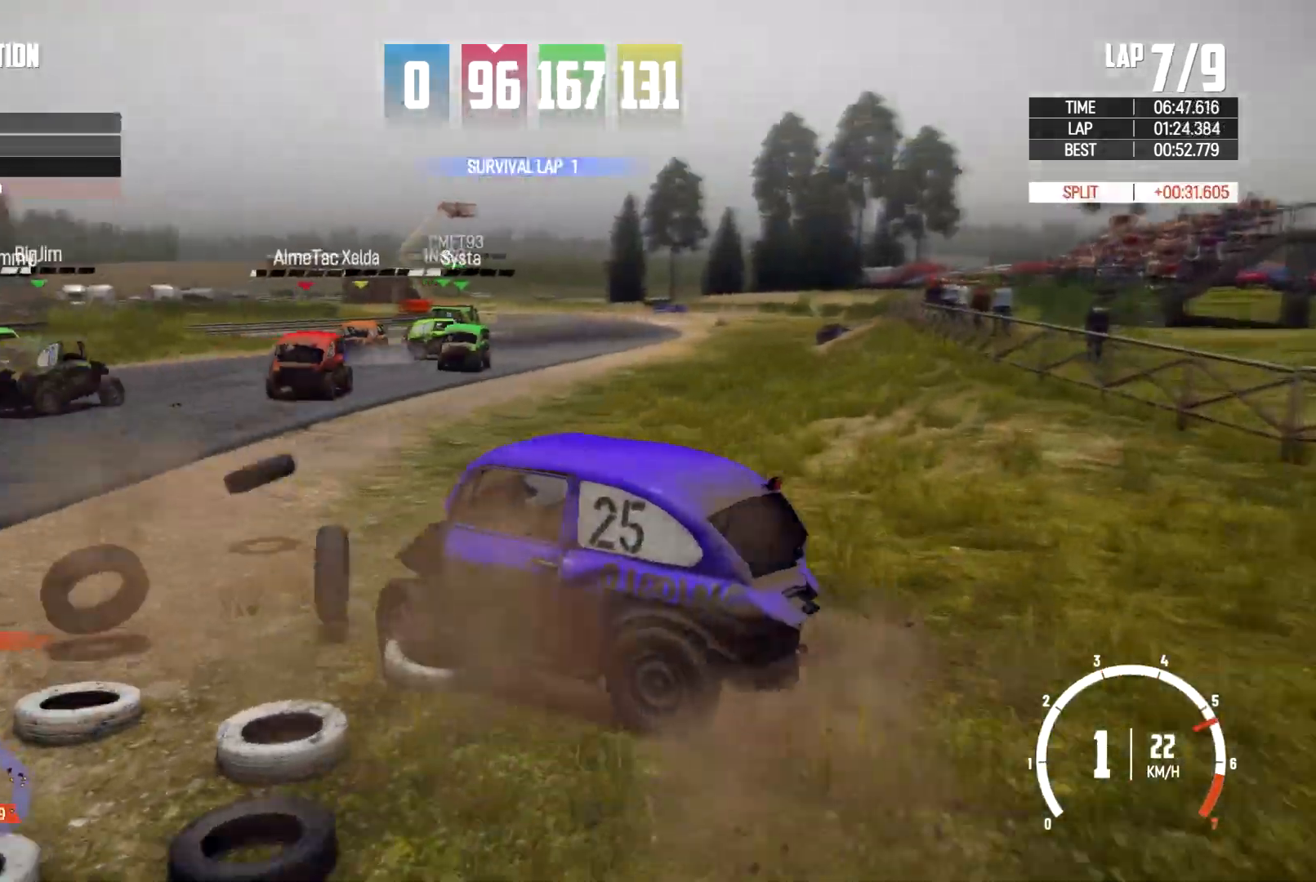
{"buttons": [], "left_stick": "right", "right_stick": "center", "events": []}
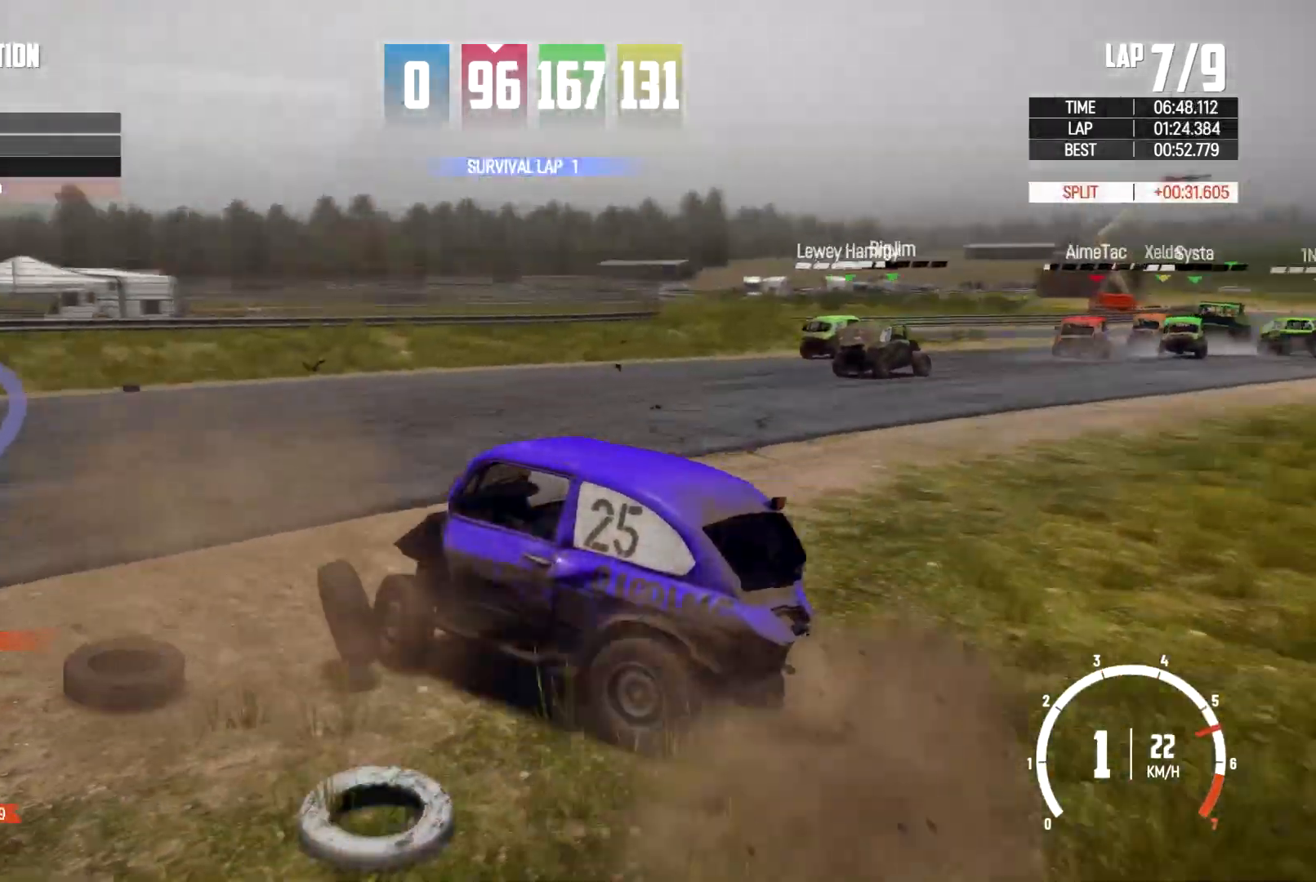
{"buttons": [], "left_stick": "right", "right_stick": "center", "events": []}
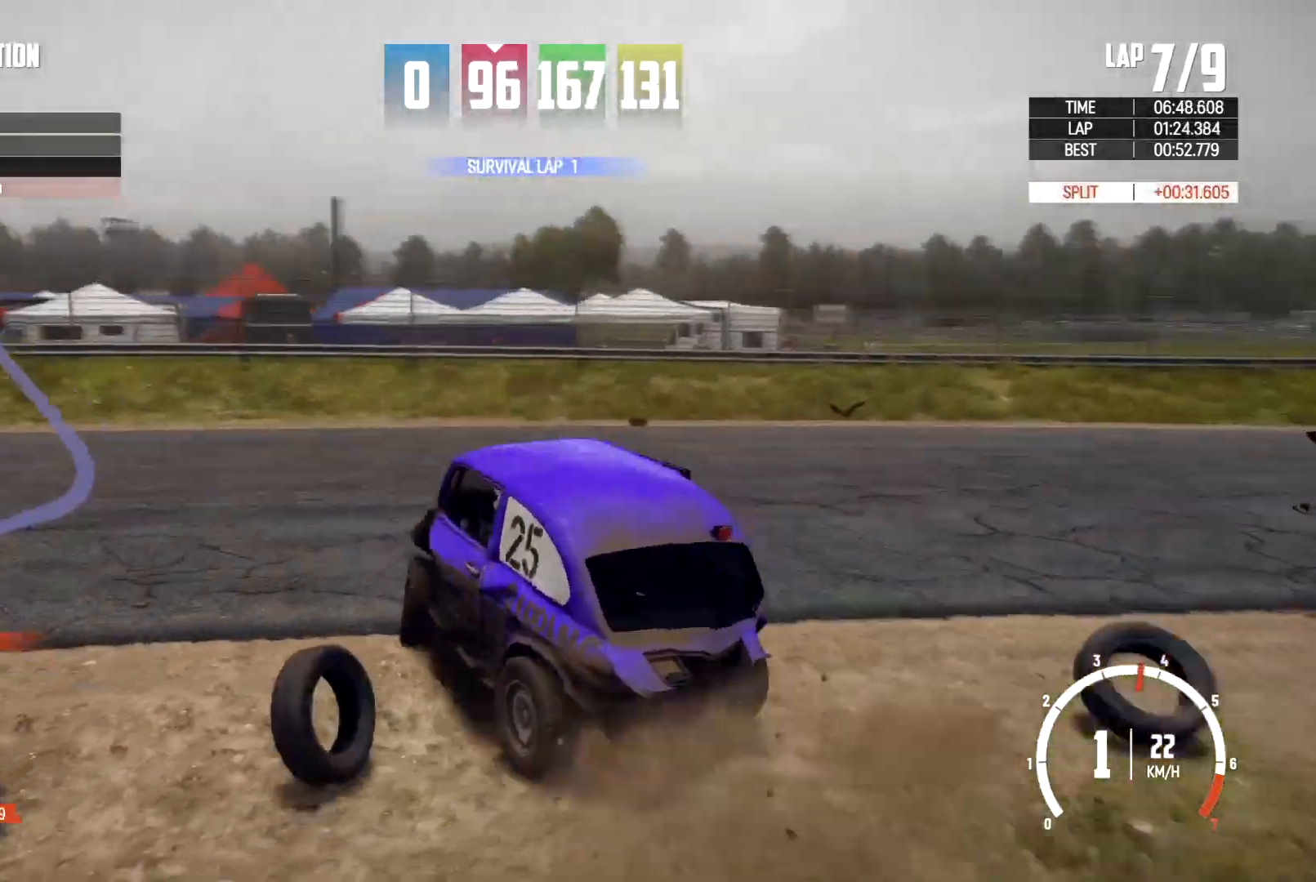
{"buttons": [], "left_stick": "right", "right_stick": "center", "events": []}
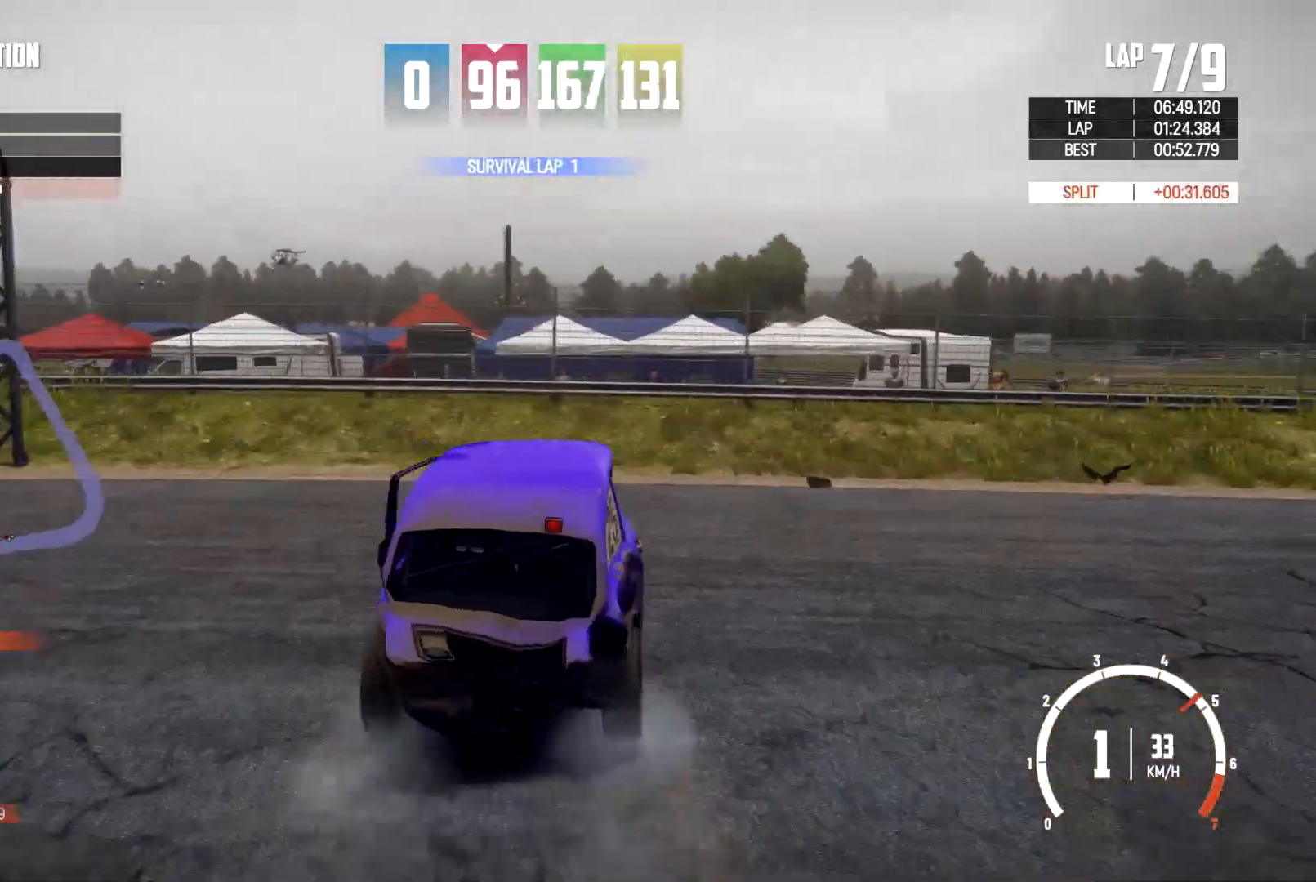
{"buttons": [], "left_stick": "center", "right_stick": "center", "events": [[433, "left_stick", "center"]]}
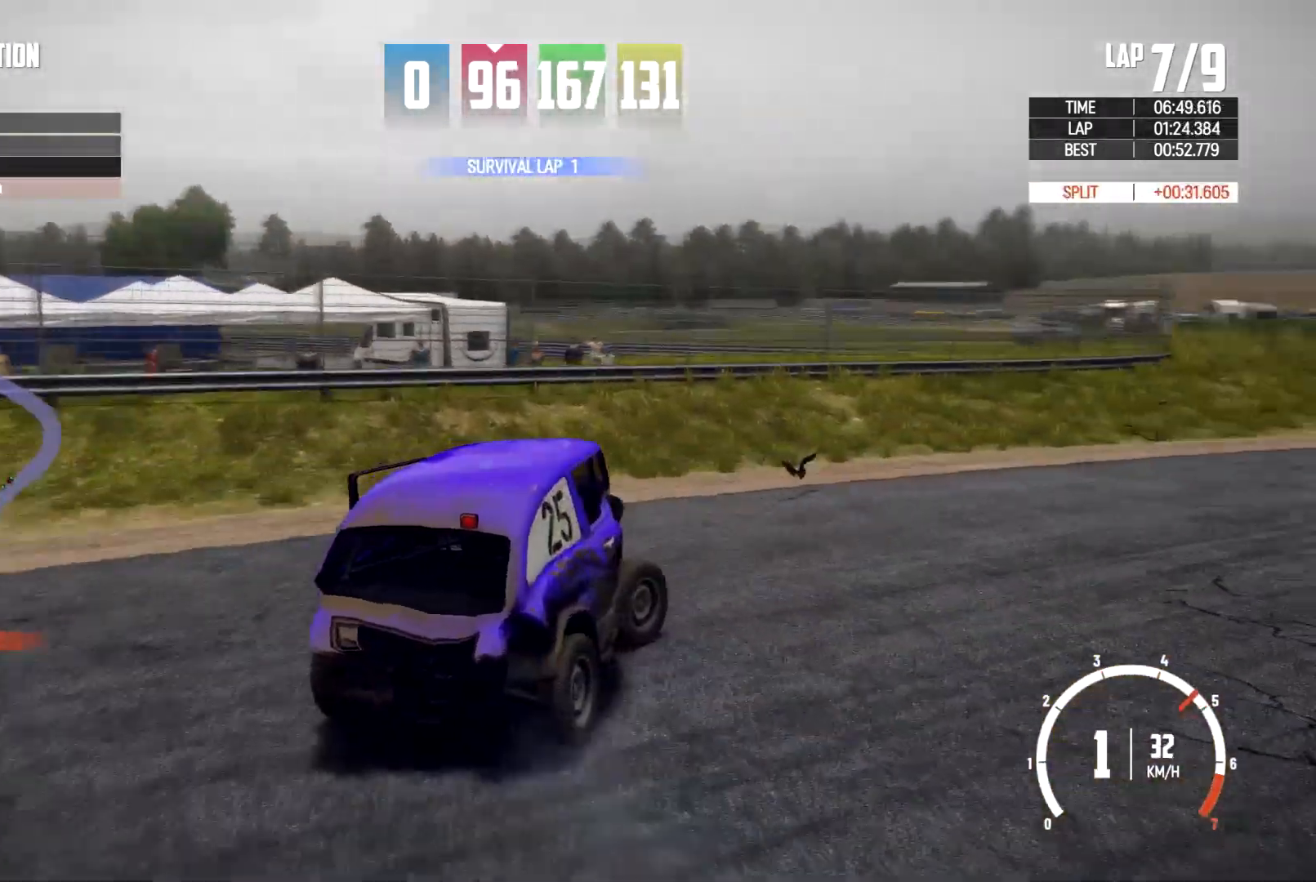
{"buttons": [], "left_stick": "left", "right_stick": "center", "events": [[300, "left_stick", "left"]]}
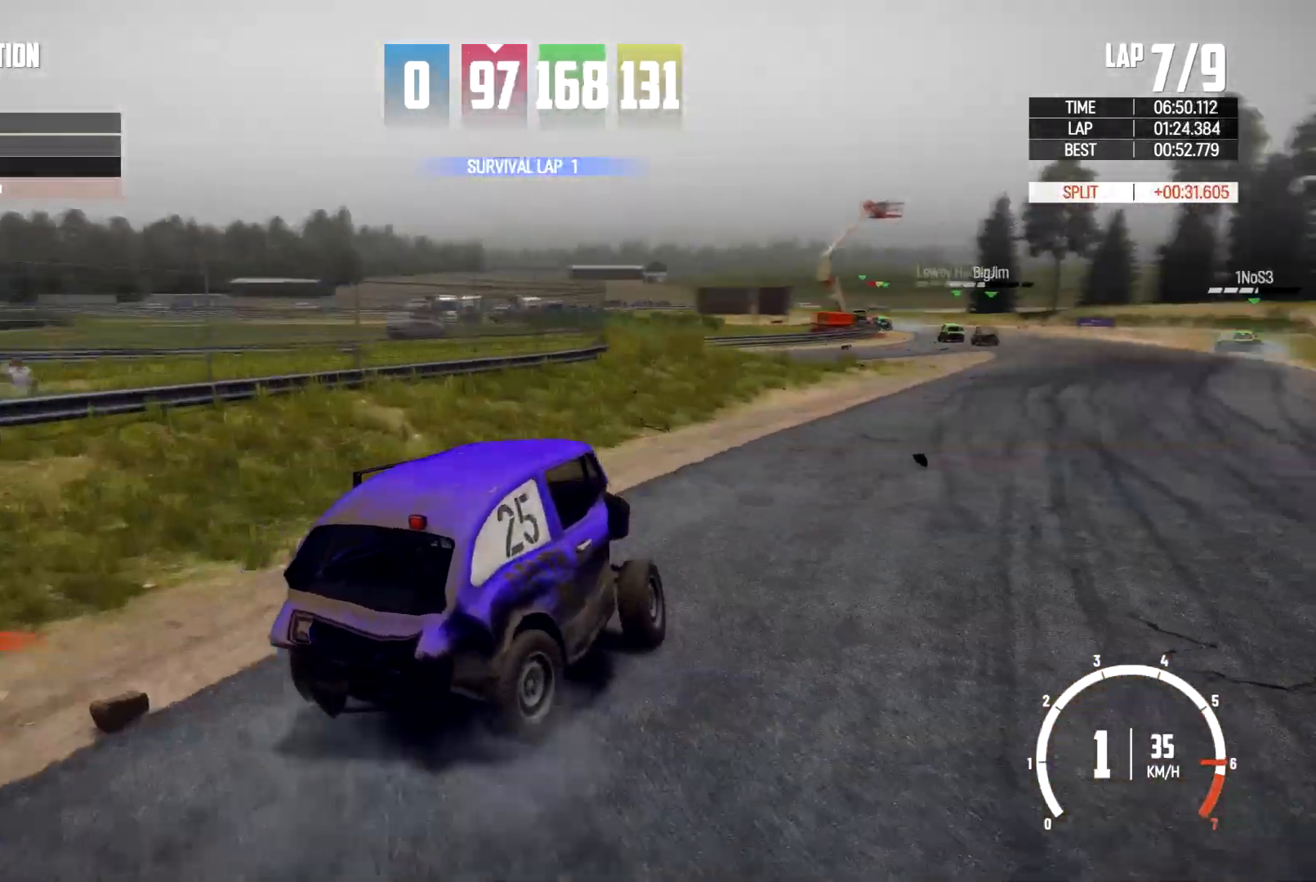
{"buttons": [], "left_stick": "left", "right_stick": "center", "events": [[133, "left_stick", "center"], [233, "left_stick", "left"]]}
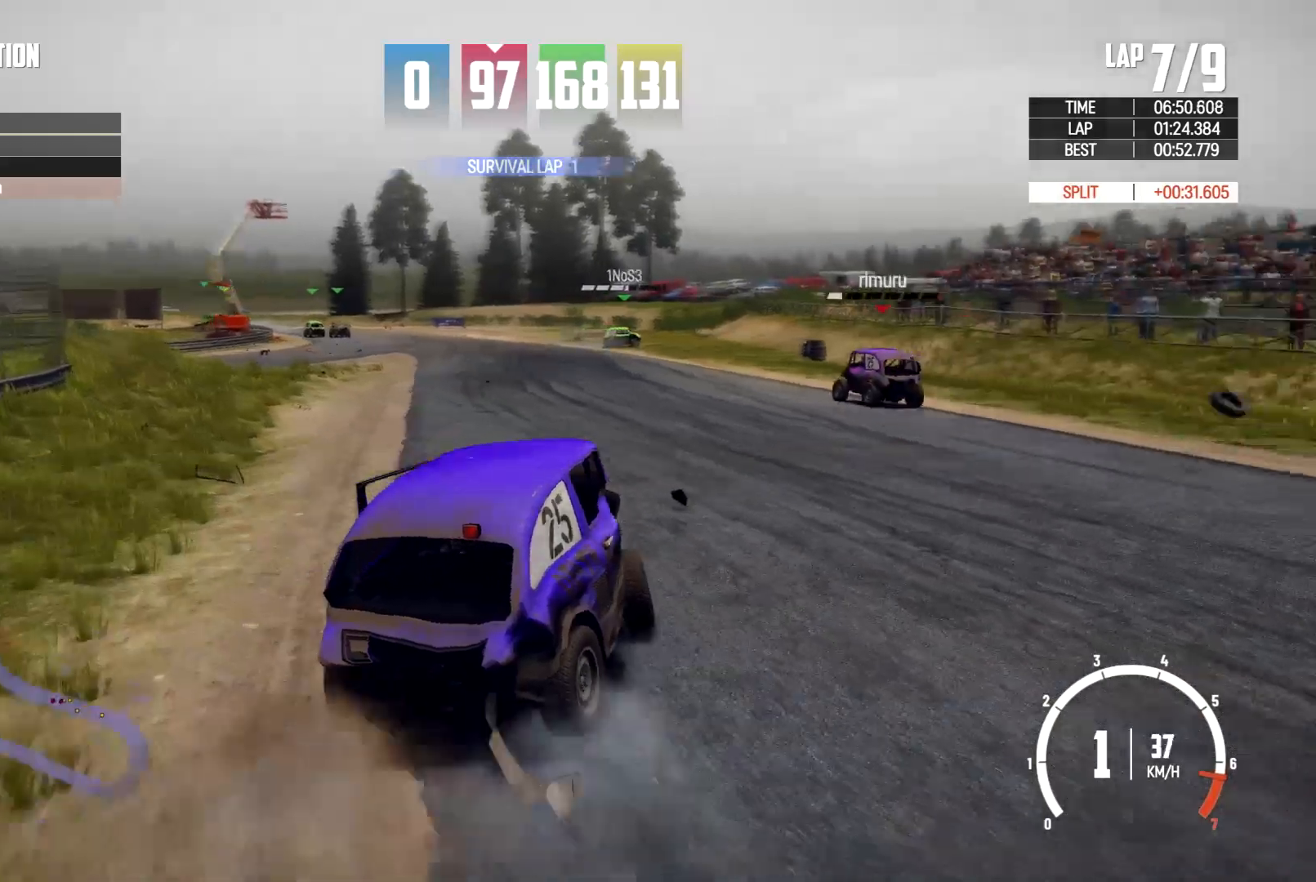
{"buttons": [], "left_stick": "left", "right_stick": "center", "events": [[200, "left_stick", "center"], [333, "left_stick", "left"]]}
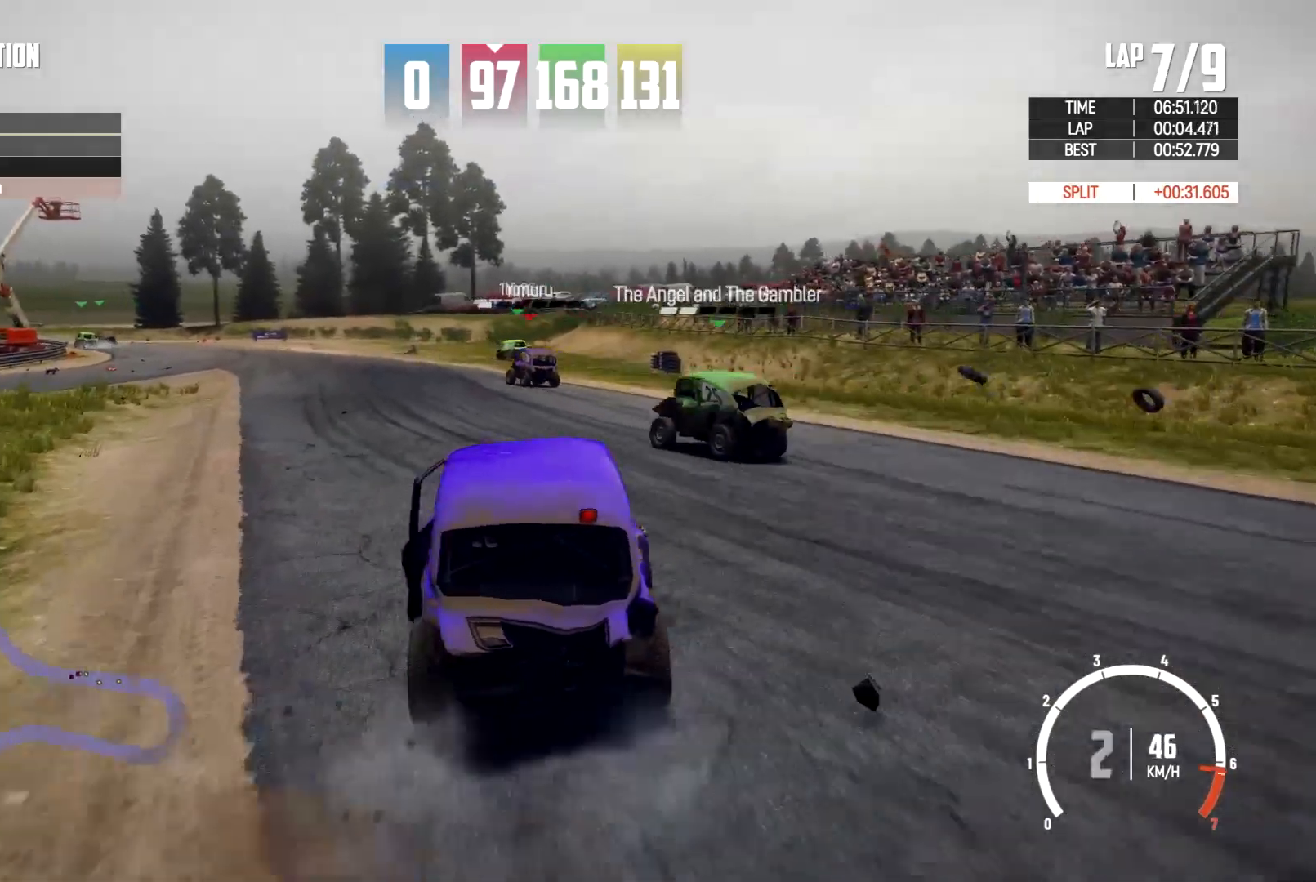
{"buttons": [], "left_stick": "center", "right_stick": "center", "events": [[33, "left_stick", "center"]]}
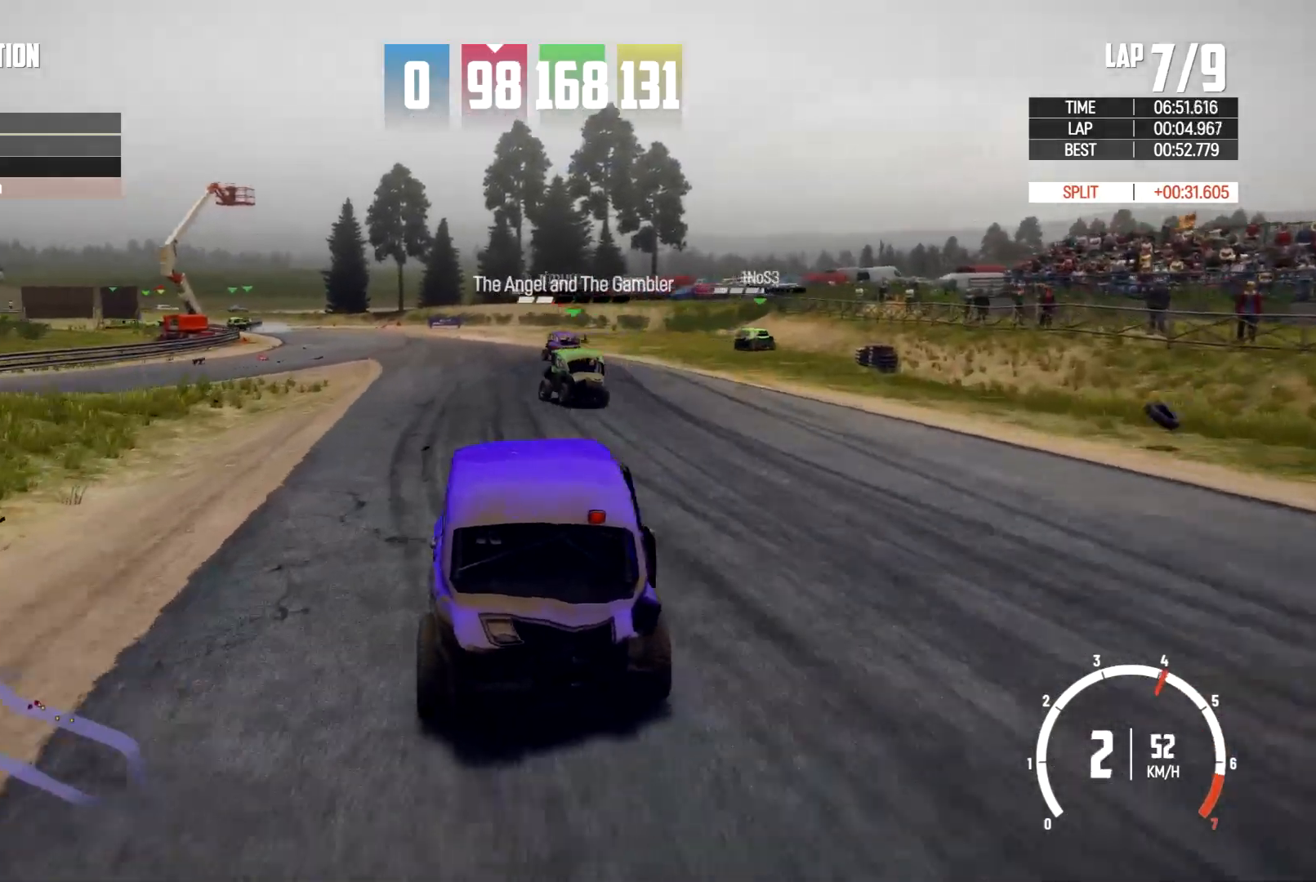
{"buttons": [], "left_stick": "center", "right_stick": "center", "events": []}
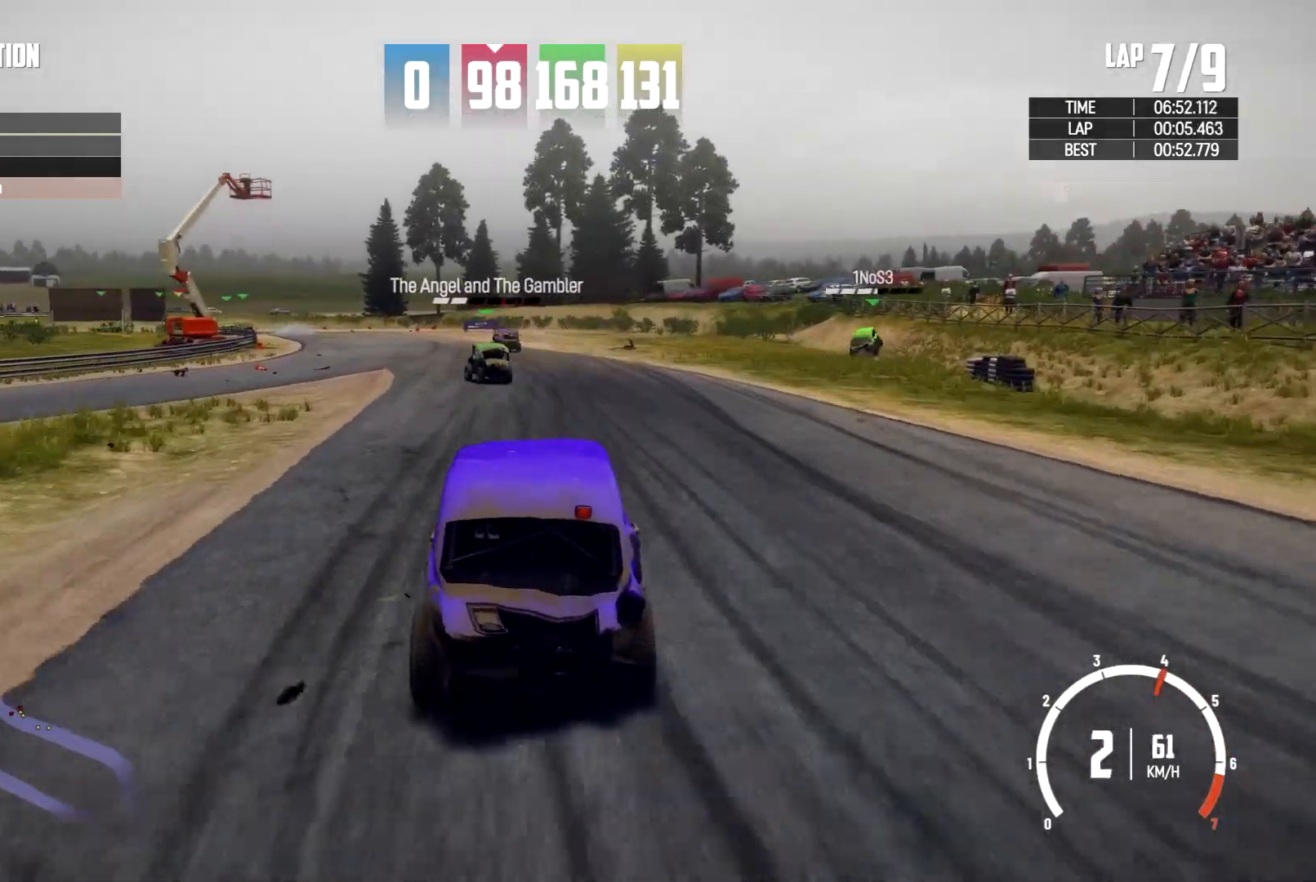
{"buttons": [], "left_stick": "down-left", "right_stick": "center", "events": [[100, "left_stick", "up-left"], [467, "left_stick", "down-left"]]}
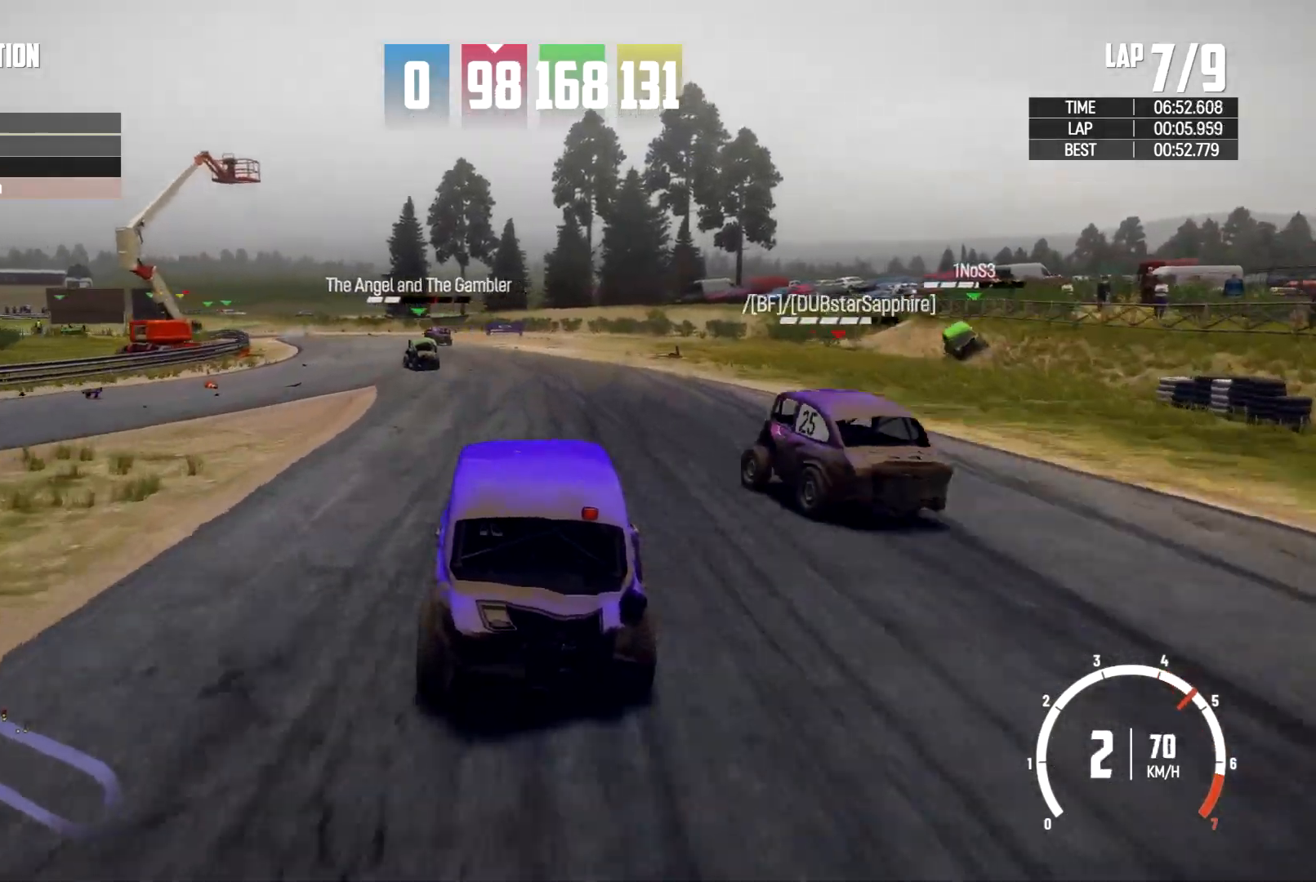
{"buttons": [], "left_stick": "down", "right_stick": "center", "events": [[167, "left_stick", "center"], [233, "left_stick", "up-left"], [467, "left_stick", "down"]]}
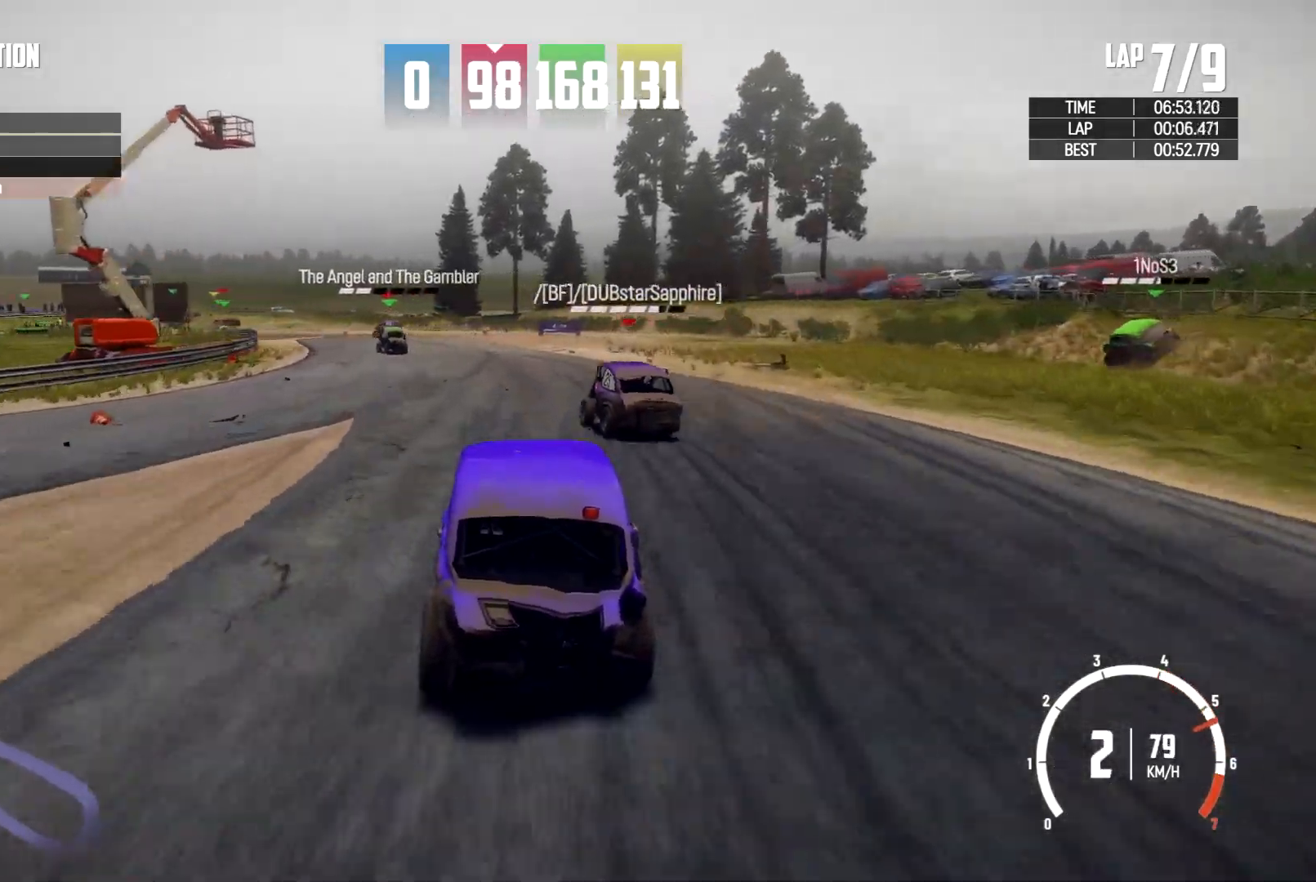
{"buttons": [], "left_stick": "center", "right_stick": "center", "events": [[133, "left_stick", "up-left"], [333, "left_stick", "center"]]}